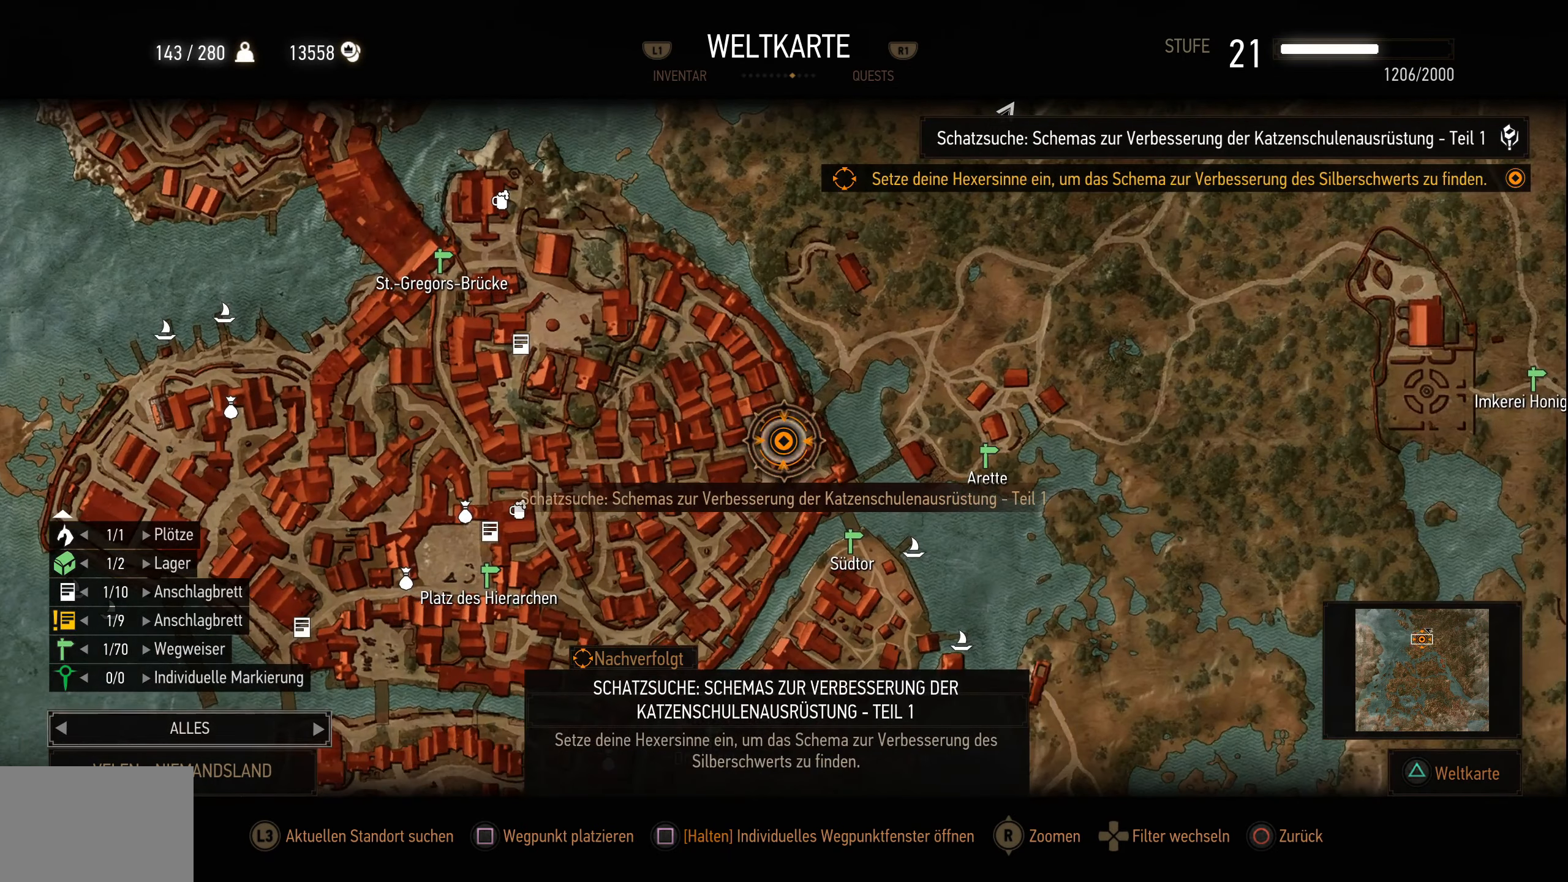
Gameplay with a controller (PlayStation layout); each line is a JSON object with the inputs held at the frame after it. "events" lists button and stick changes between this image and that frame as [ms after this image, input, new state], when the widget could be followed in between. Not read: R1.
{"buttons": [], "left_stick": "center", "right_stick": "center", "events": [[117, "left_stick", "up-right"], [167, "right_stick", "center"], [433, "left_stick", "center"]]}
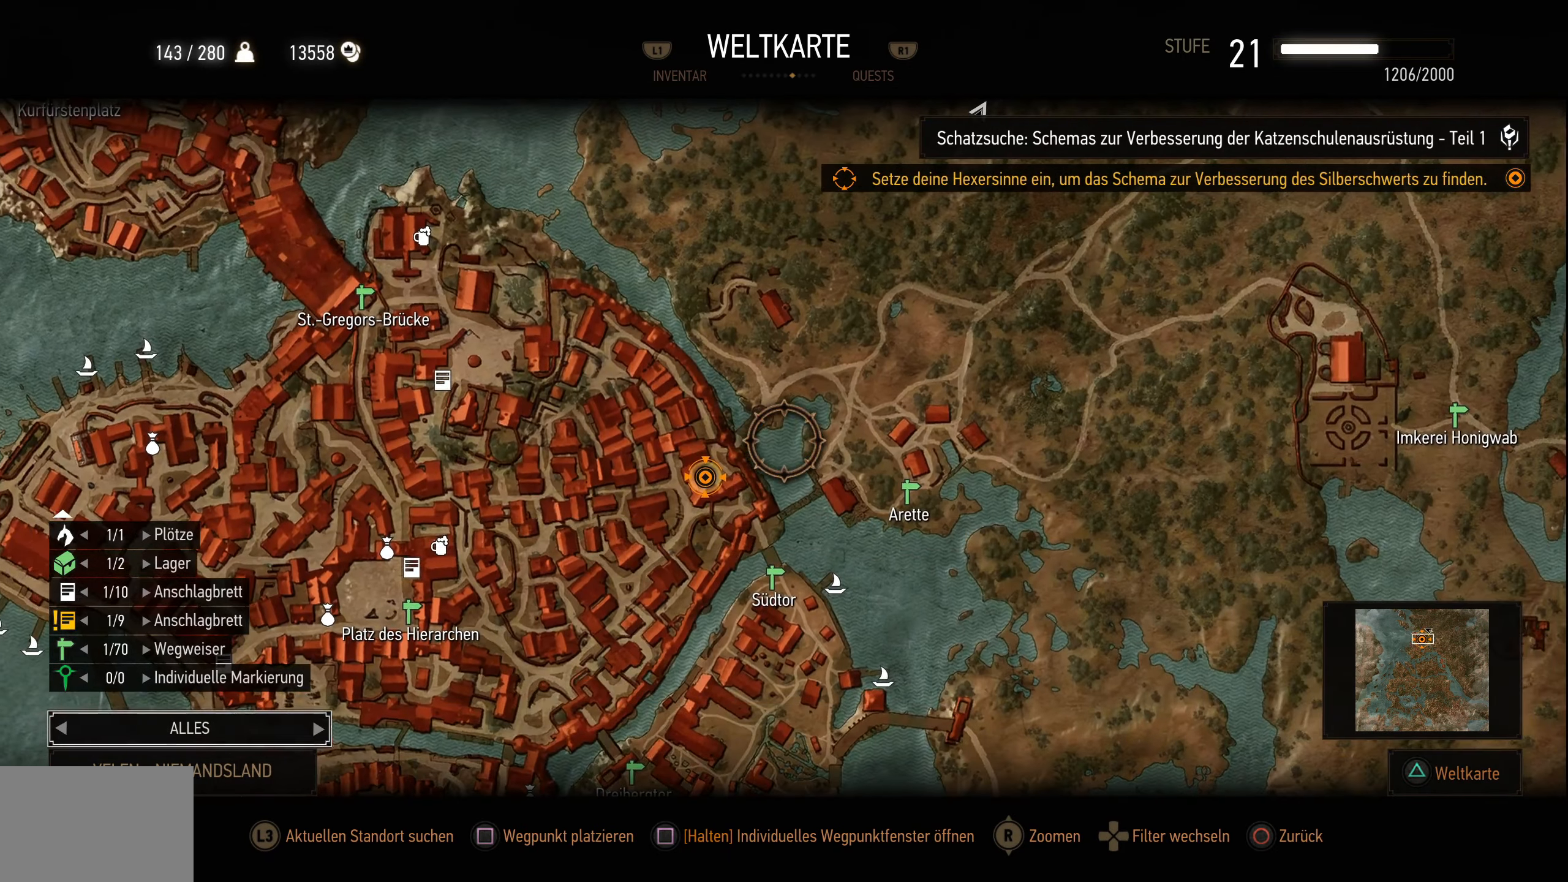
{"buttons": [], "left_stick": "center", "right_stick": "center", "events": []}
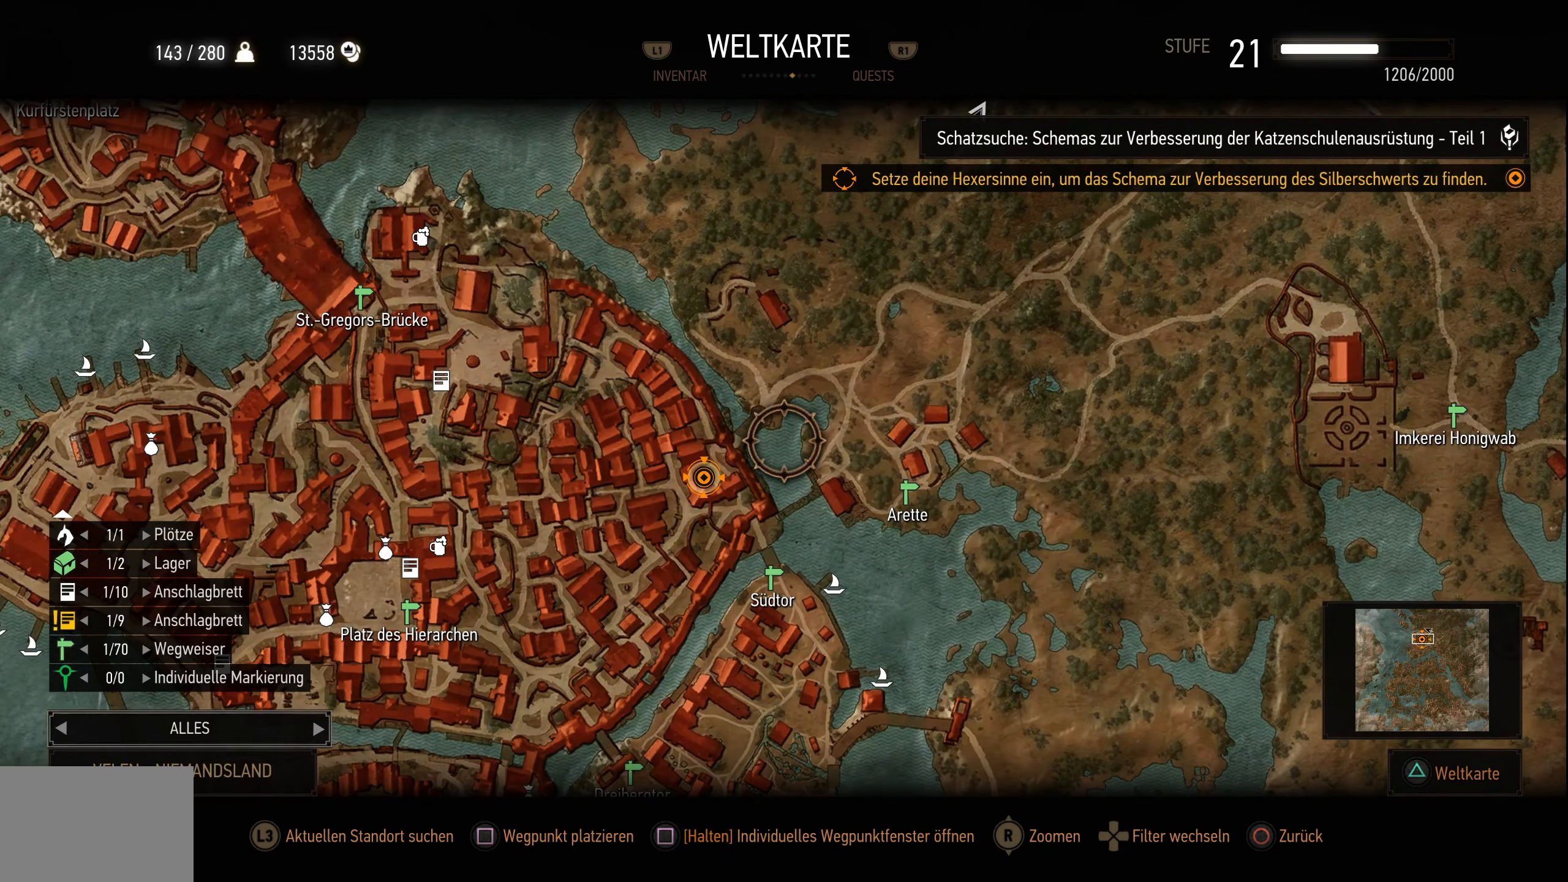
{"buttons": [], "left_stick": "center", "right_stick": "center", "events": []}
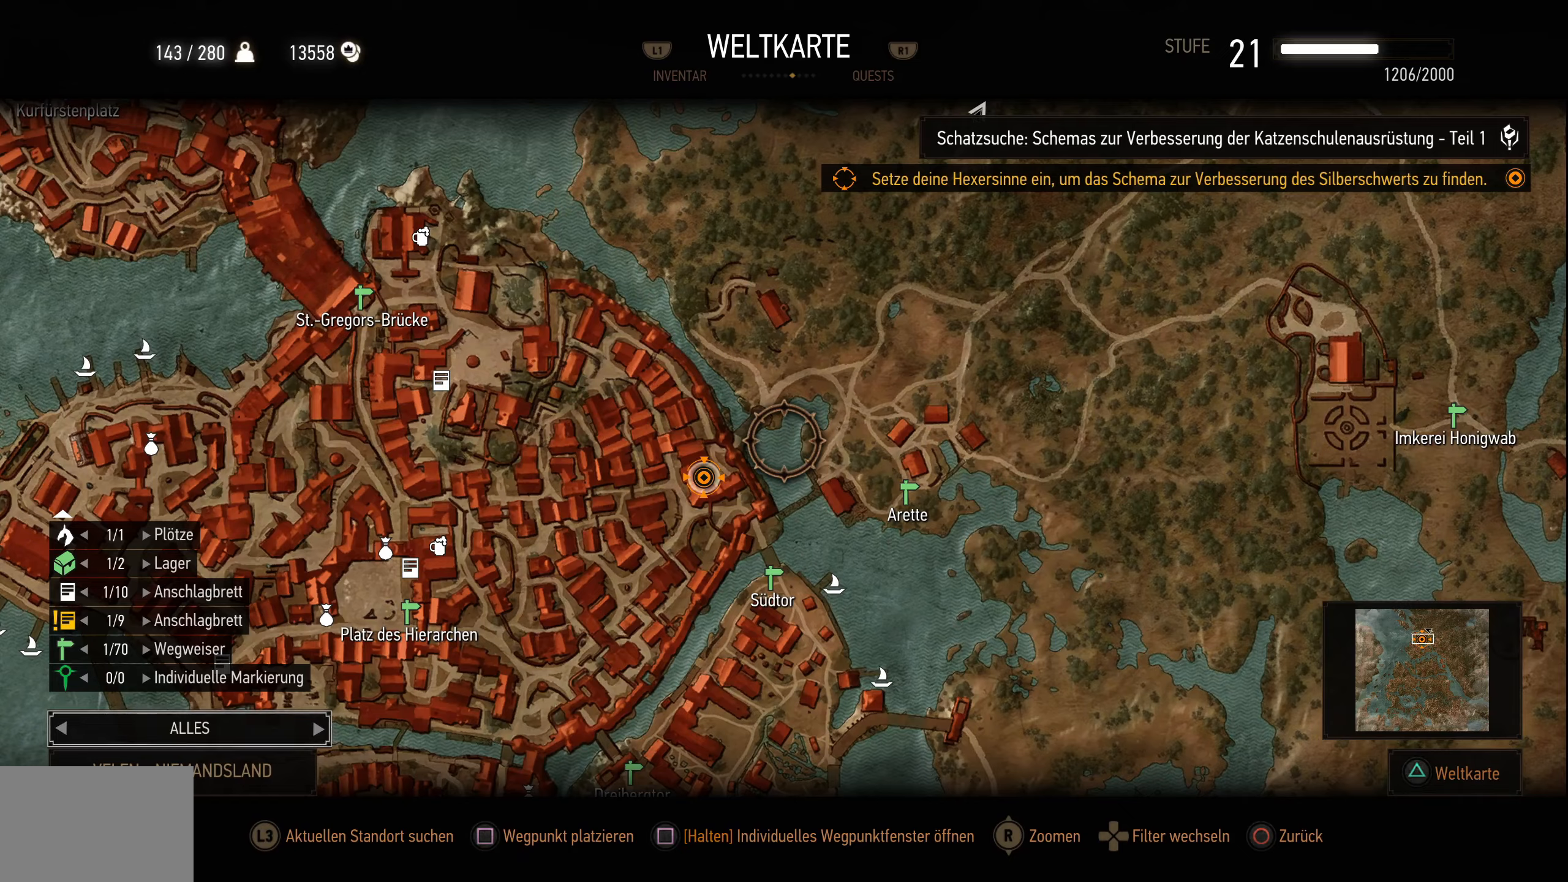
{"buttons": [], "left_stick": "up-right", "right_stick": "center", "events": [[100, "left_stick", "right"], [150, "left_stick", "up-right"]]}
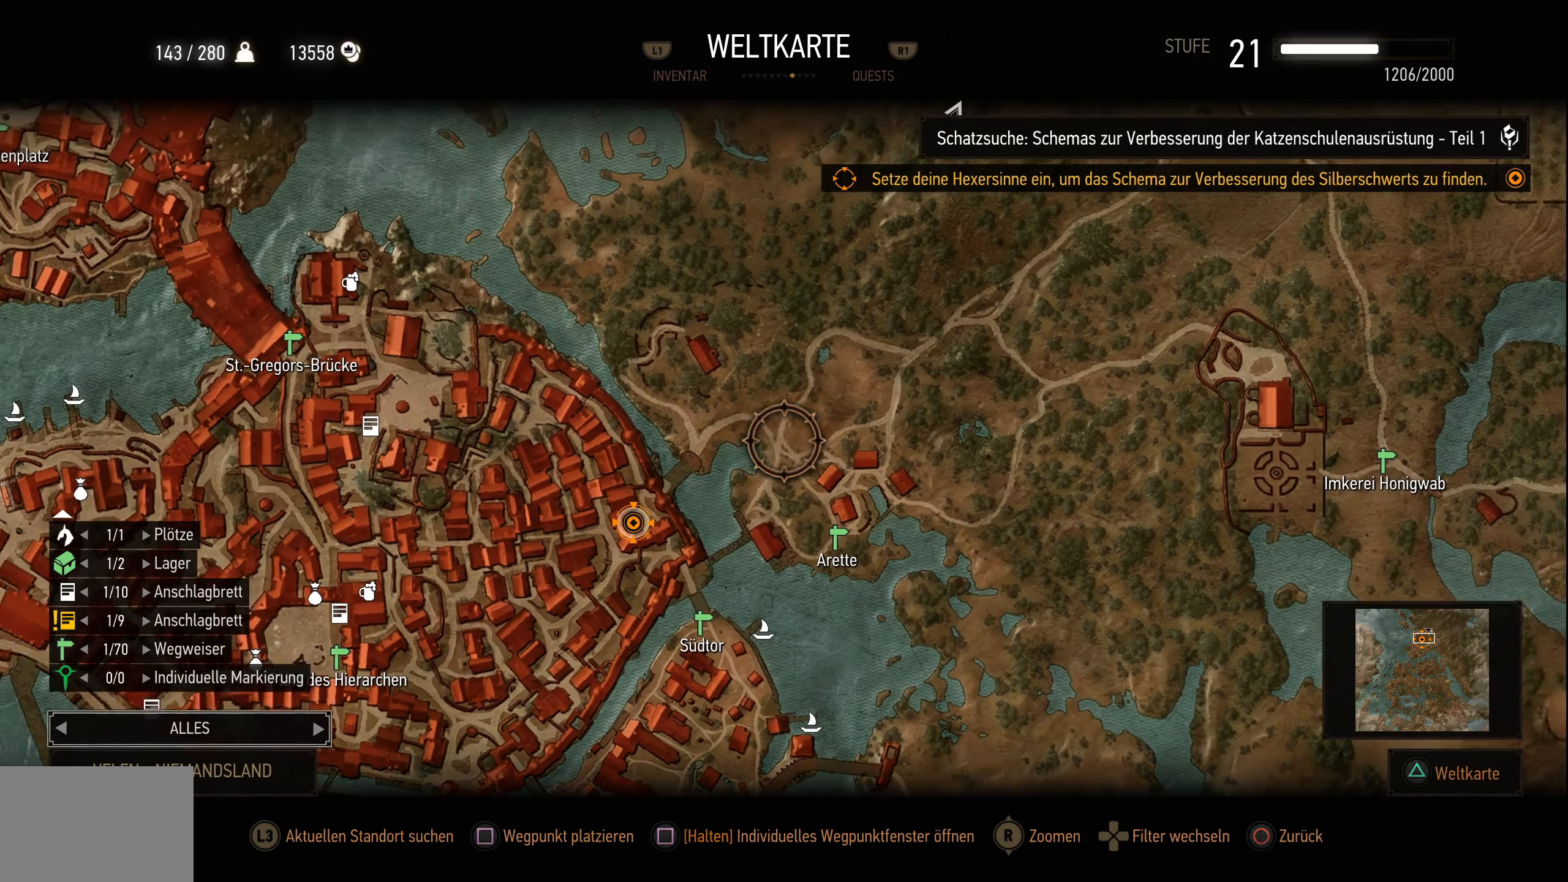
{"buttons": [], "left_stick": "center", "right_stick": "center", "events": [[17, "left_stick", "center"]]}
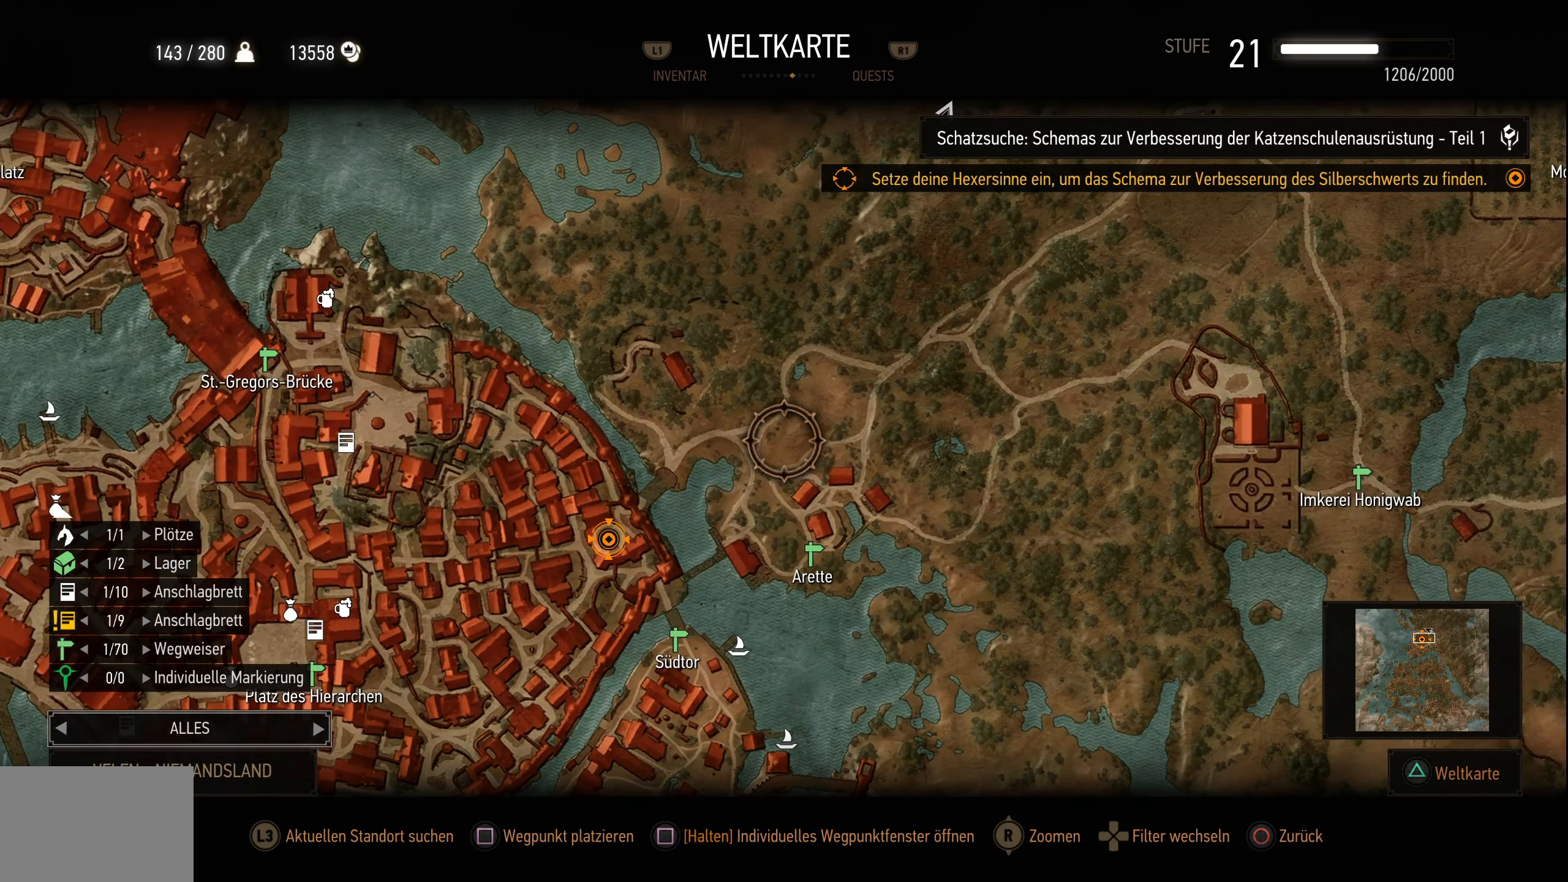
{"buttons": [], "left_stick": "center", "right_stick": "center", "events": [[250, "L1", "down"], [417, "L1", "up"]]}
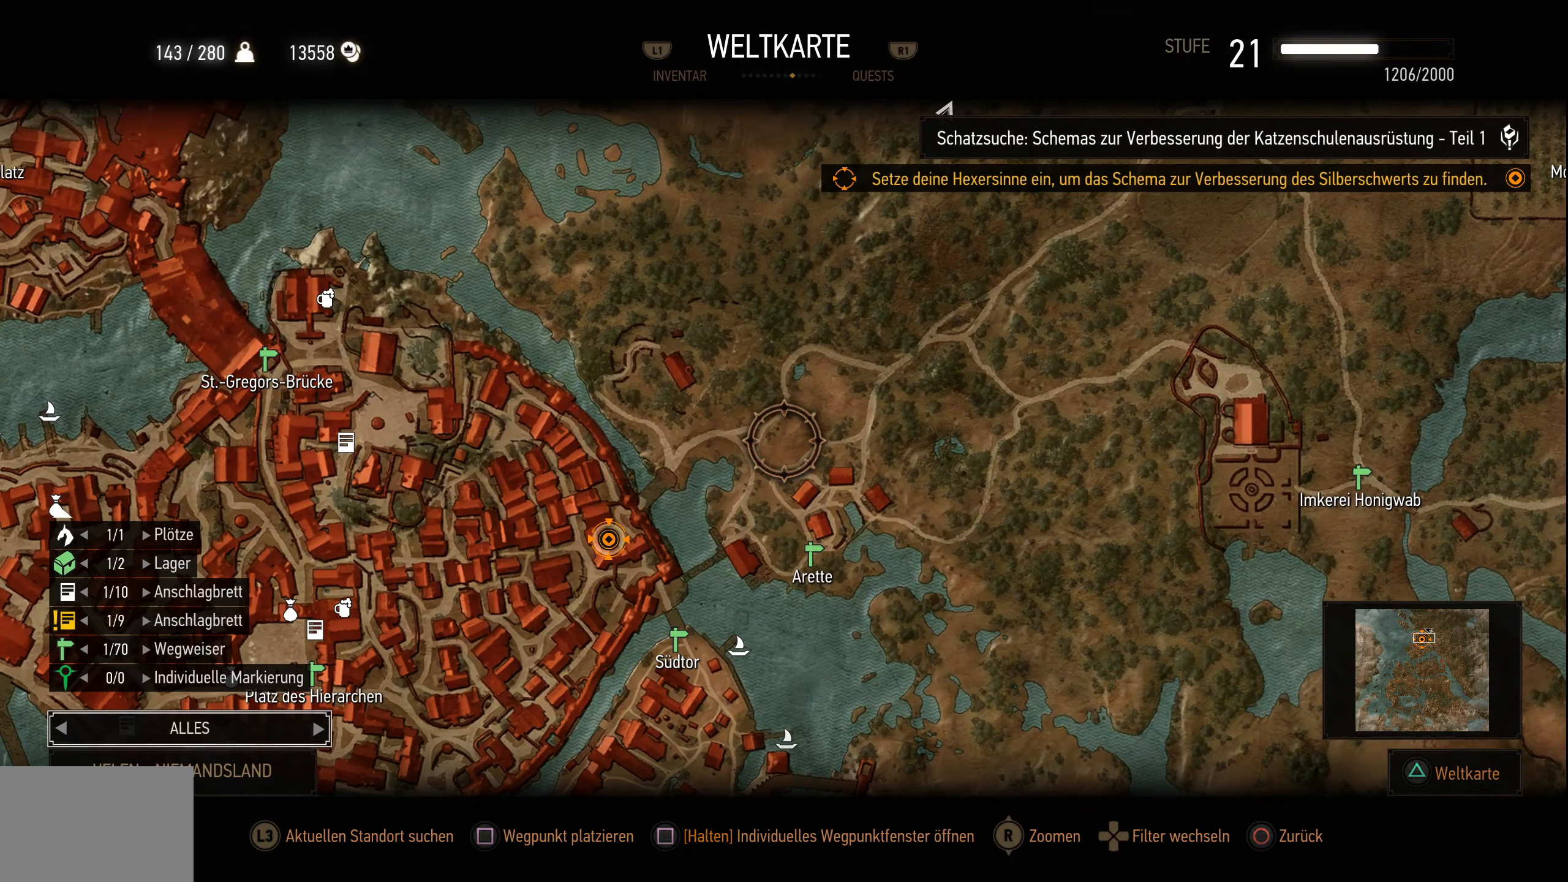
{"buttons": [], "left_stick": "center", "right_stick": "center", "events": []}
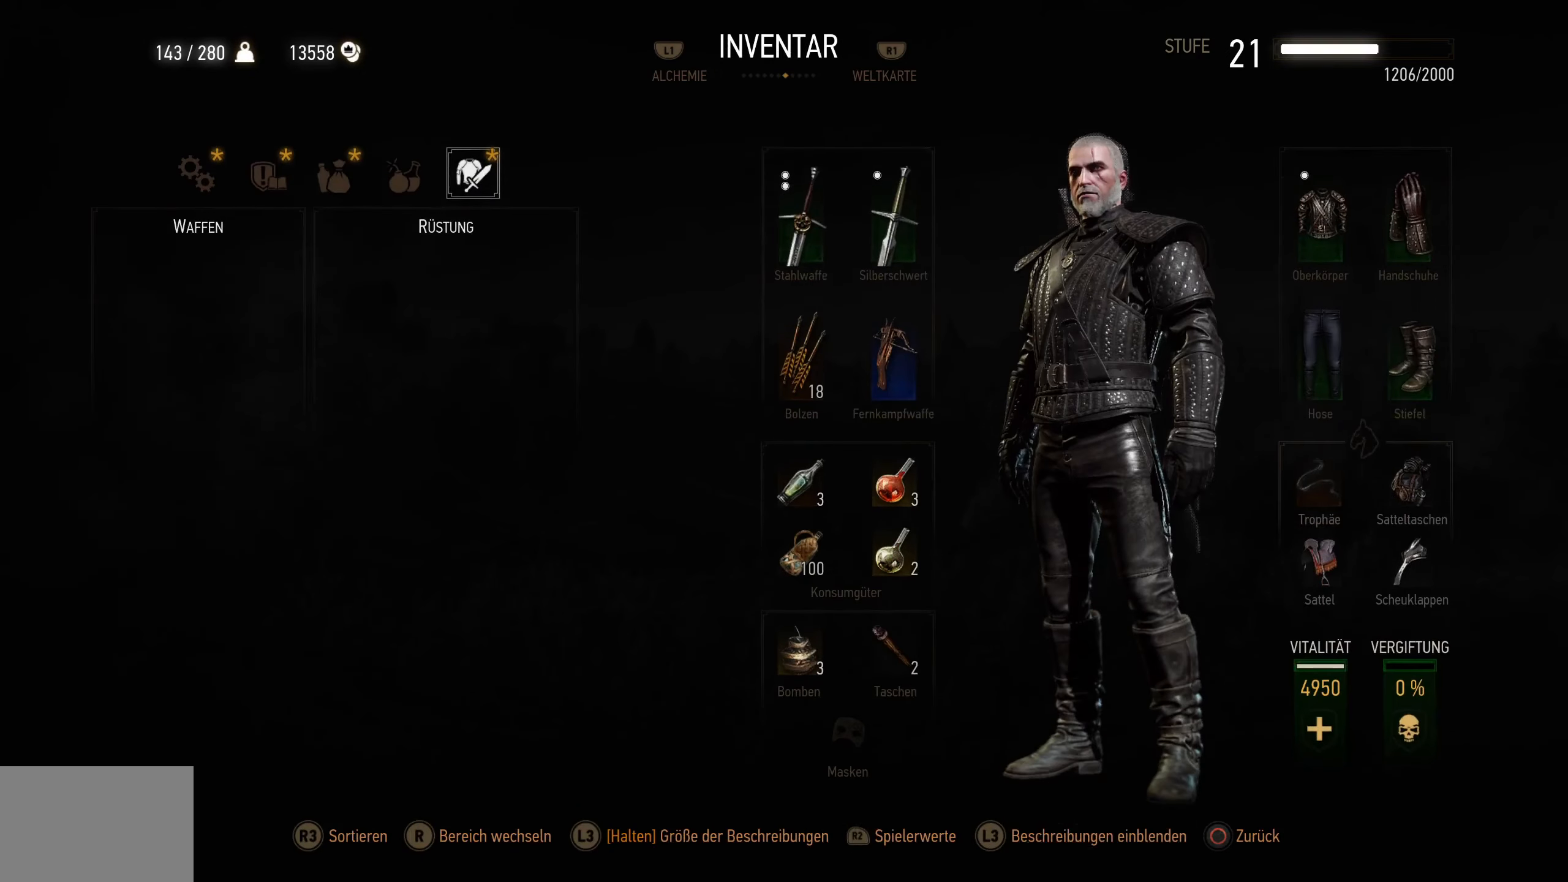
{"buttons": ["R2"], "left_stick": "center", "right_stick": "center", "events": [[484, "R2", "down"]]}
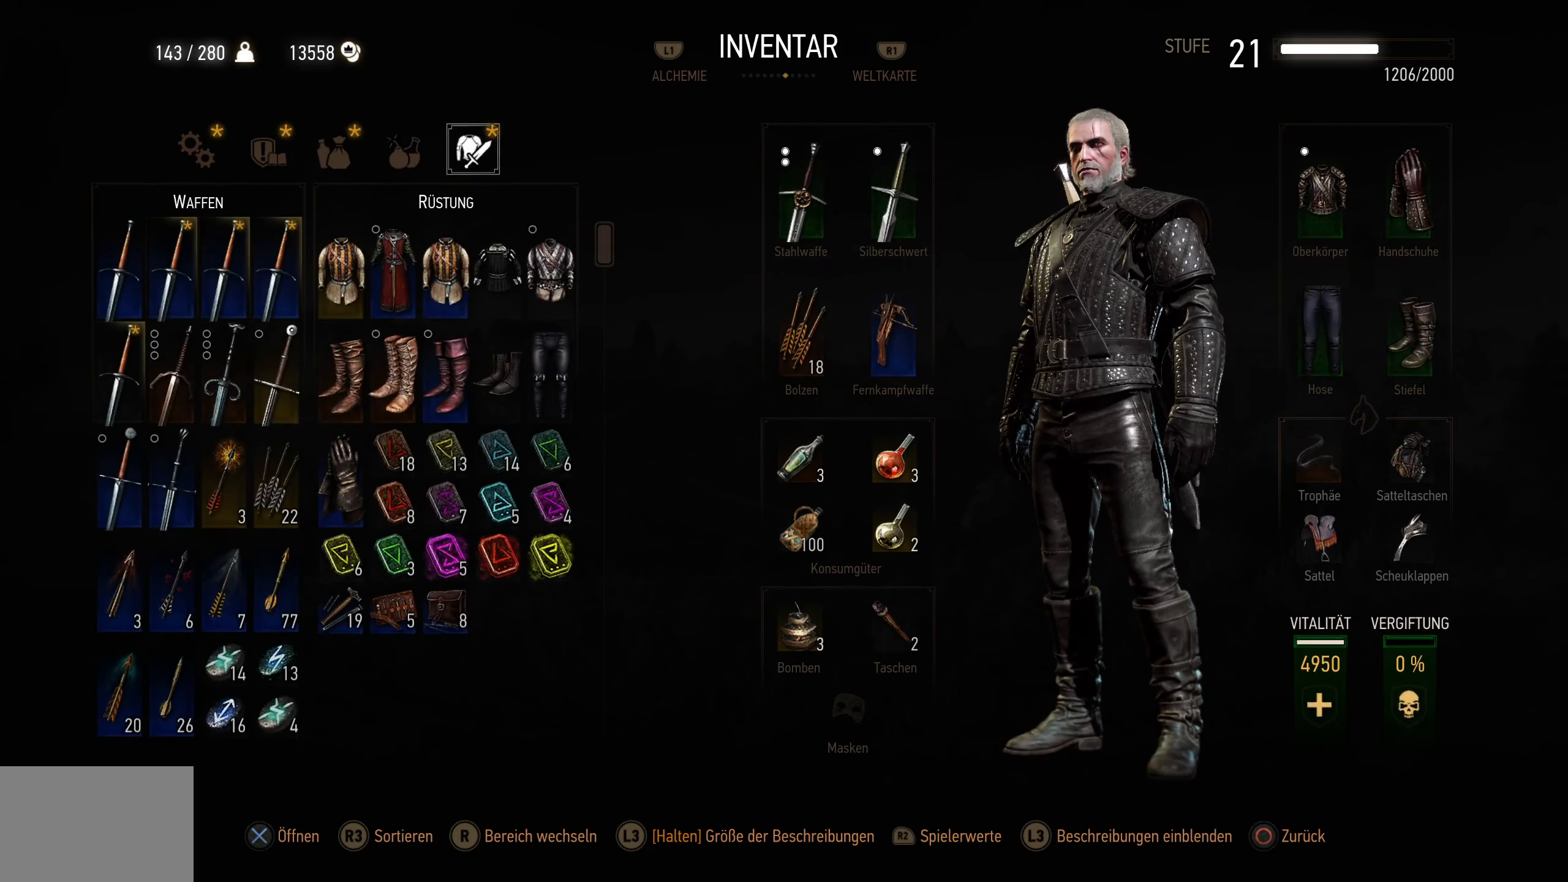
{"buttons": [], "left_stick": "center", "right_stick": "center", "events": [[134, "R2", "up"], [300, "R2", "down"], [484, "R2", "up"]]}
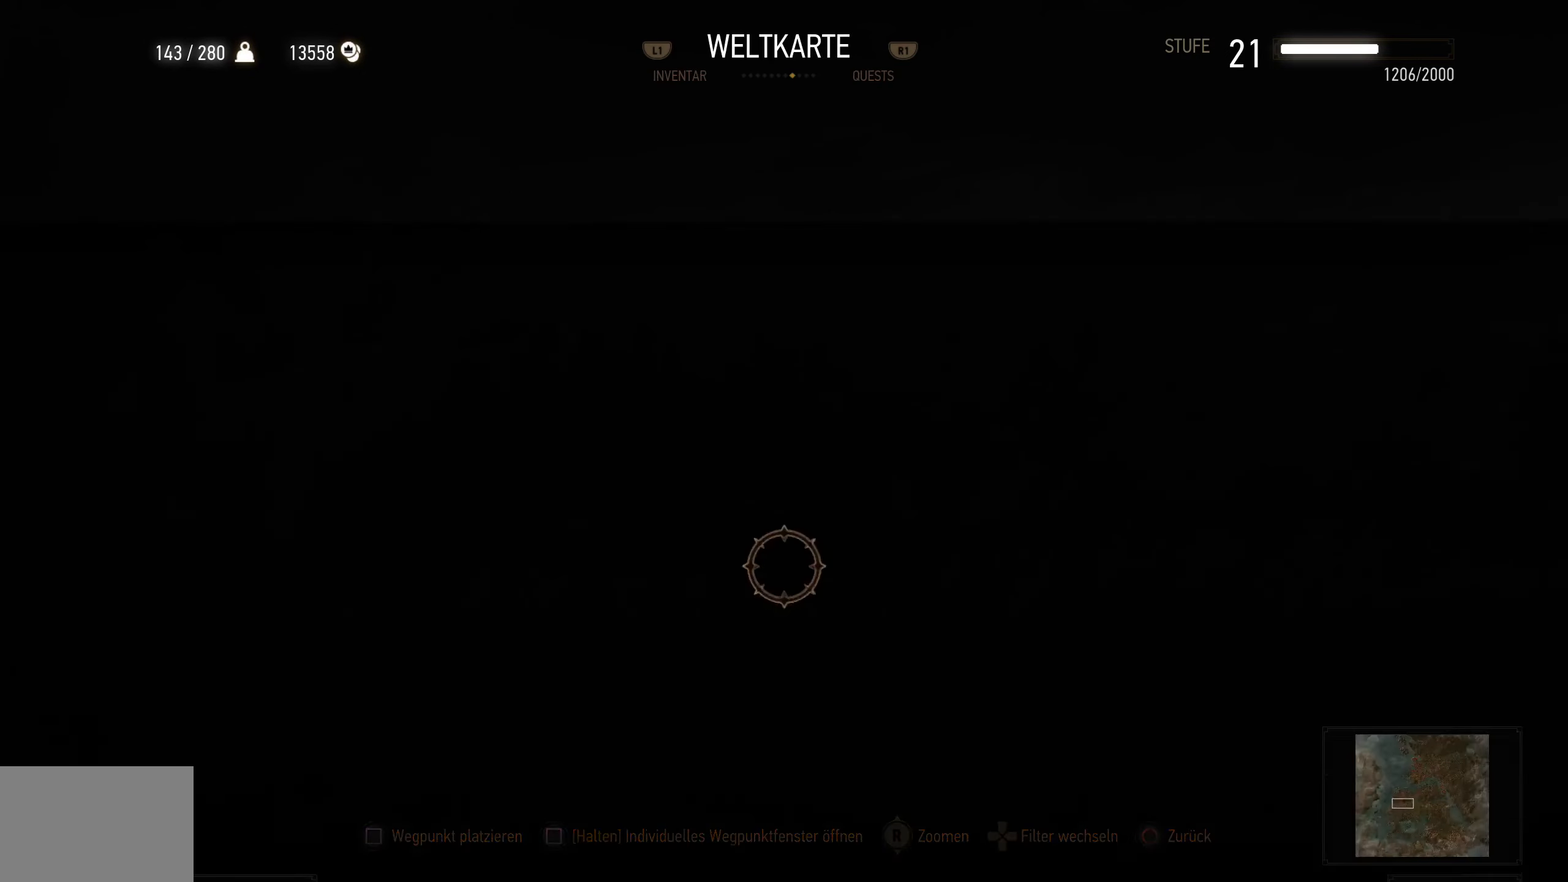
{"buttons": [], "left_stick": "center", "right_stick": "center", "events": []}
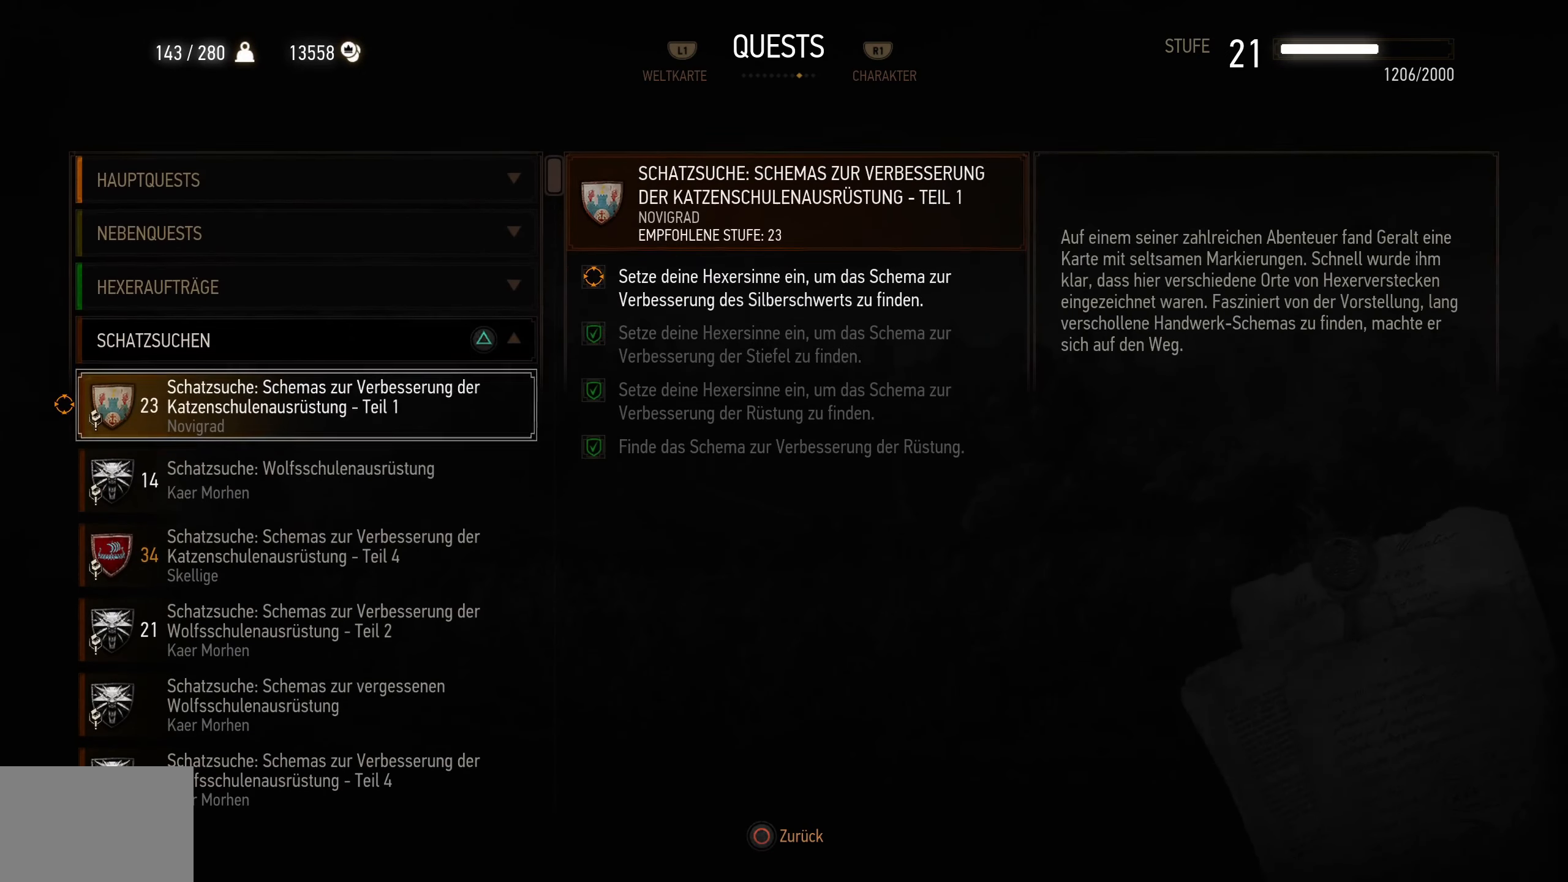
{"buttons": [], "left_stick": "center", "right_stick": "center", "events": []}
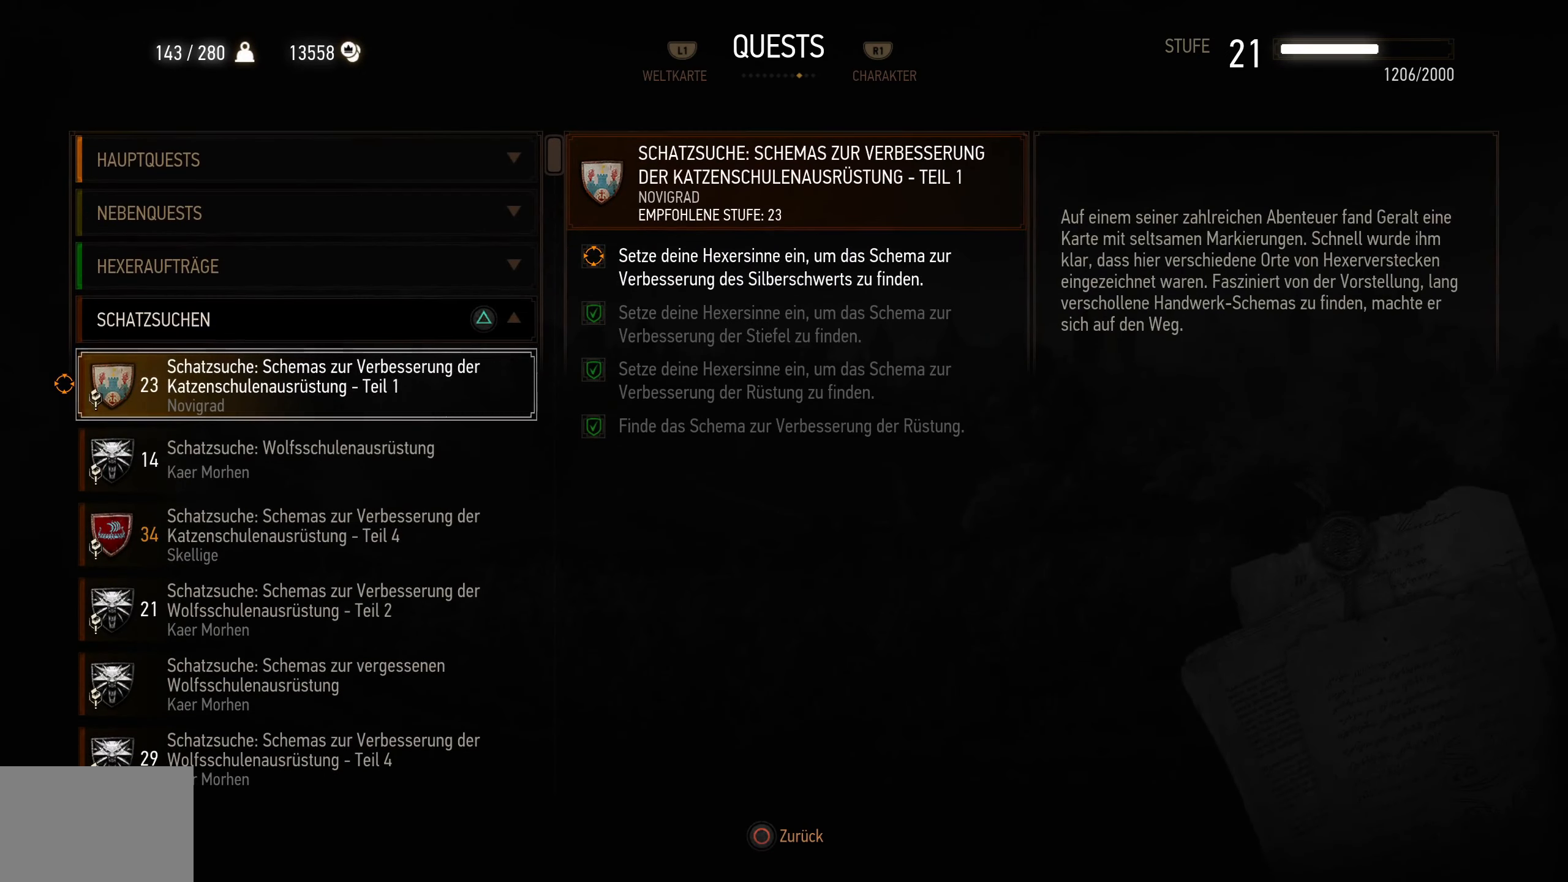
{"buttons": [], "left_stick": "center", "right_stick": "center", "events": []}
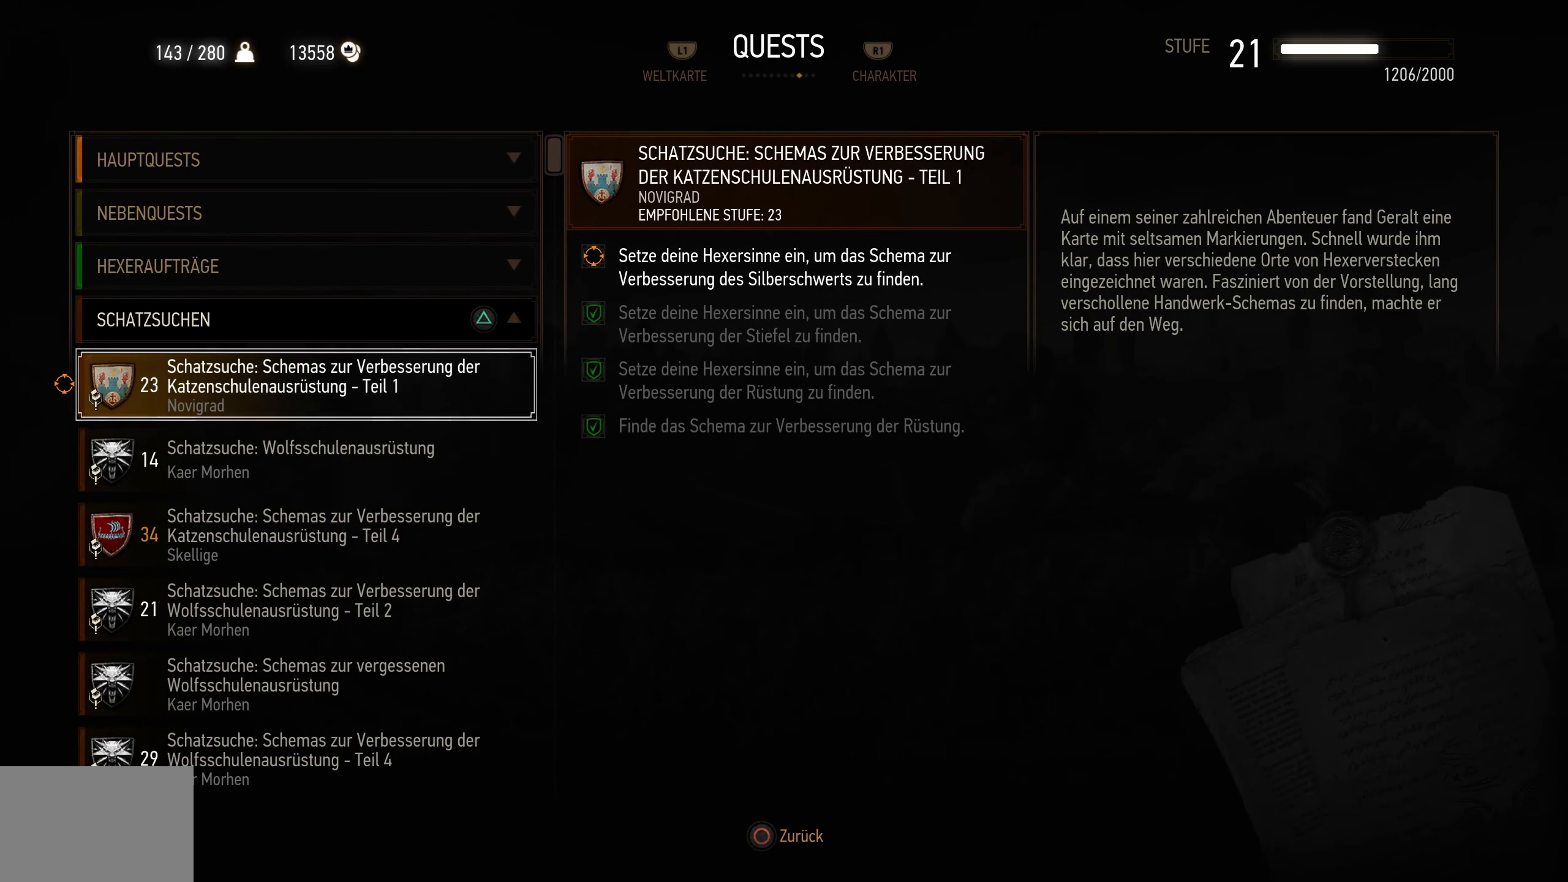
{"buttons": [], "left_stick": "center", "right_stick": "center", "events": [[84, "DPAD_UP", "down"], [234, "DPAD_UP", "up"]]}
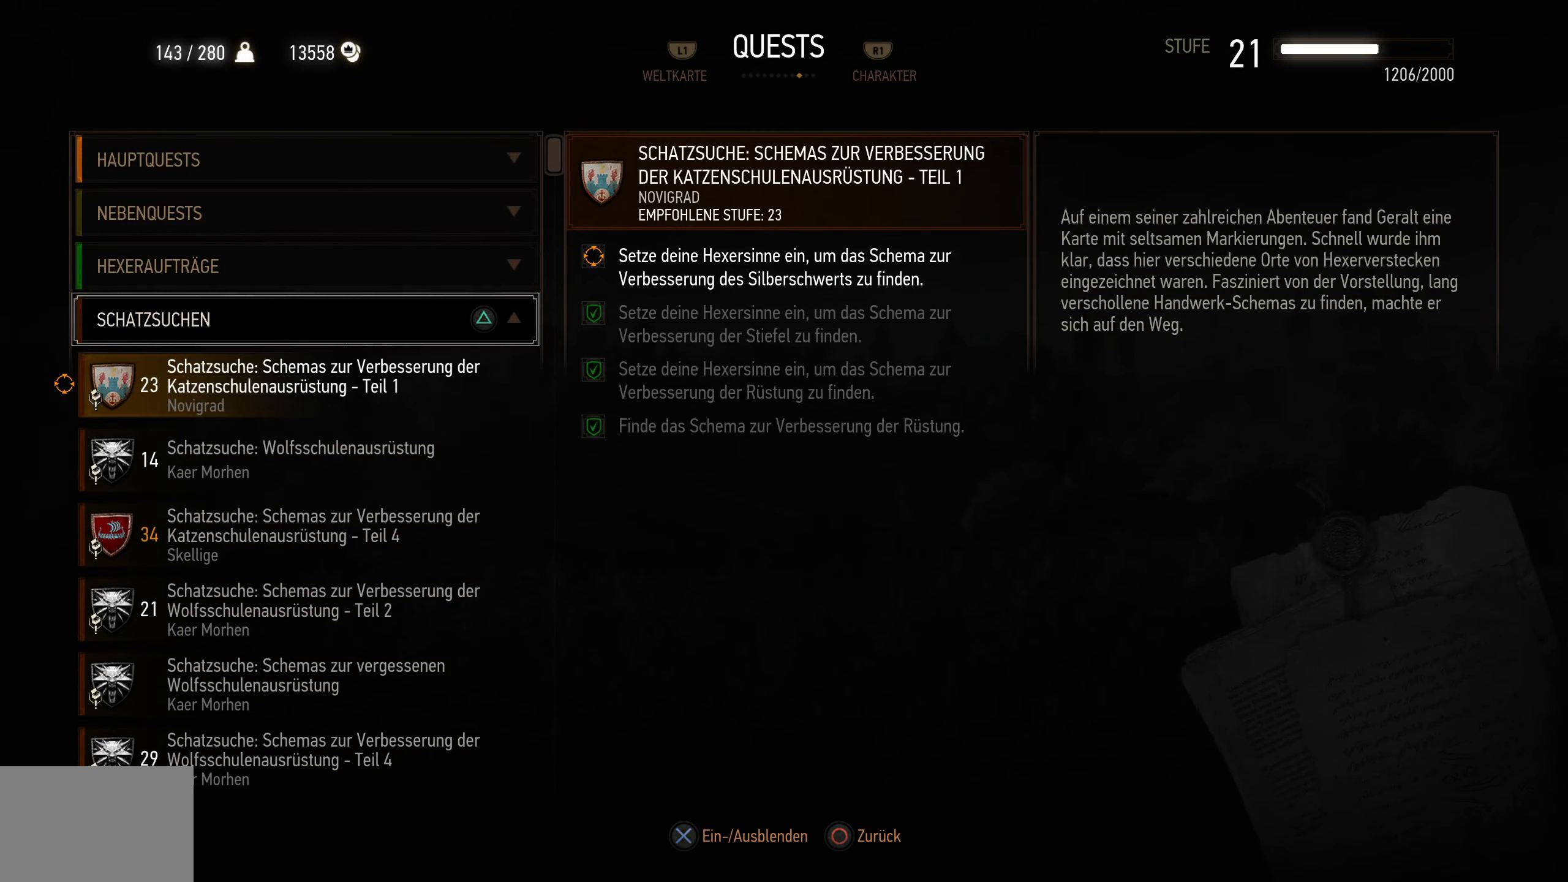
{"buttons": ["CROSS"], "left_stick": "center", "right_stick": "center", "events": [[33, "CROSS", "down"], [150, "CROSS", "up"], [333, "DPAD_UP", "down"], [466, "CROSS", "down"], [466, "DPAD_UP", "up"]]}
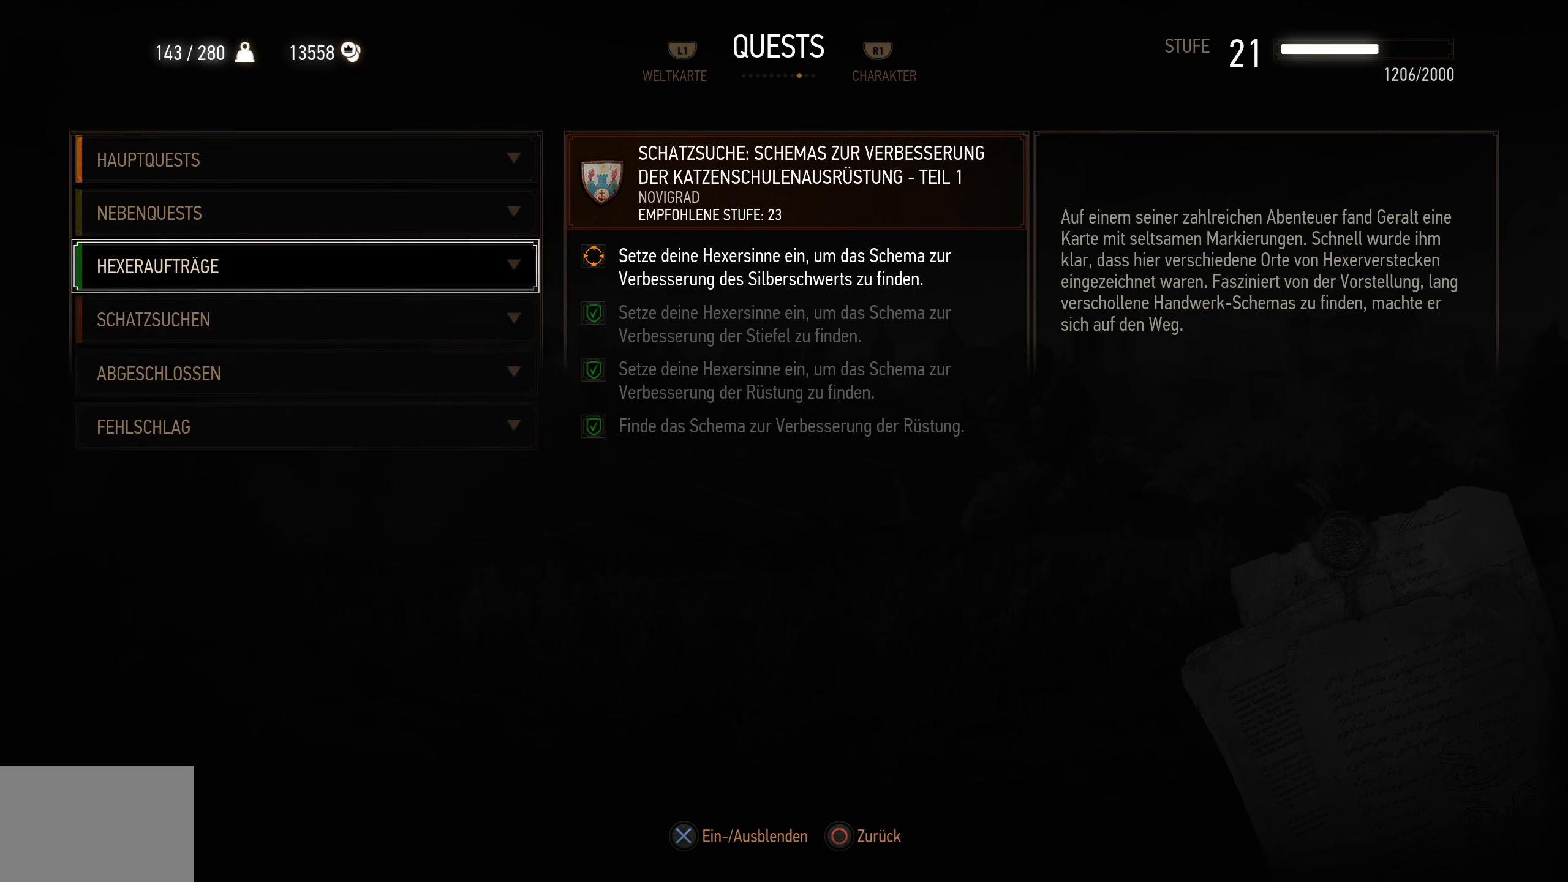
{"buttons": [], "left_stick": "center", "right_stick": "center", "events": [[100, "CROSS", "up"]]}
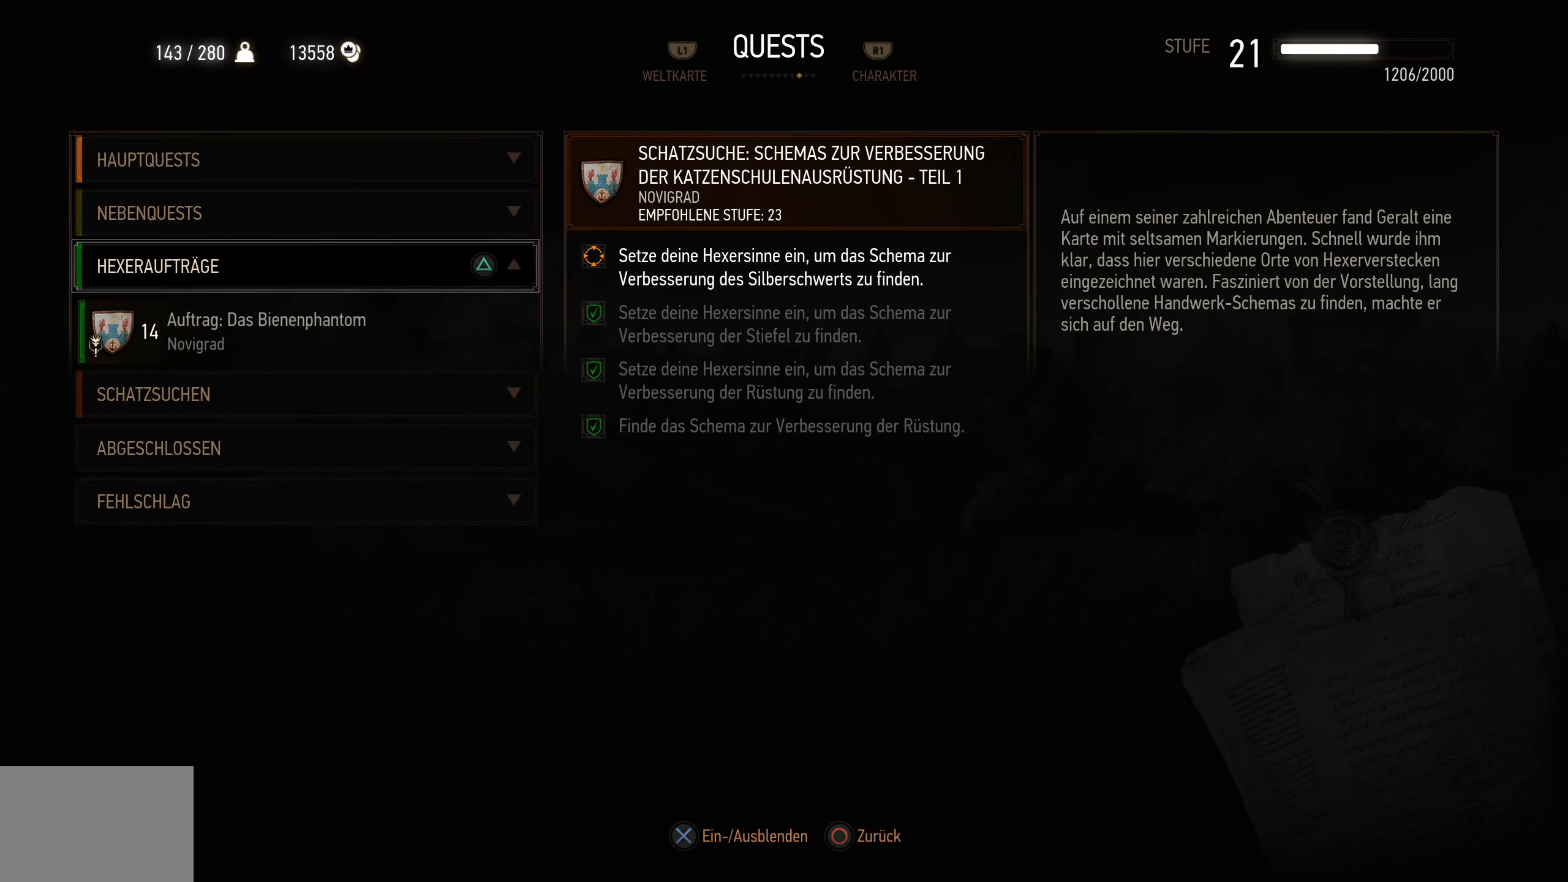
{"buttons": [], "left_stick": "center", "right_stick": "center", "events": [[200, "DPAD_DOWN", "down"], [333, "DPAD_DOWN", "up"]]}
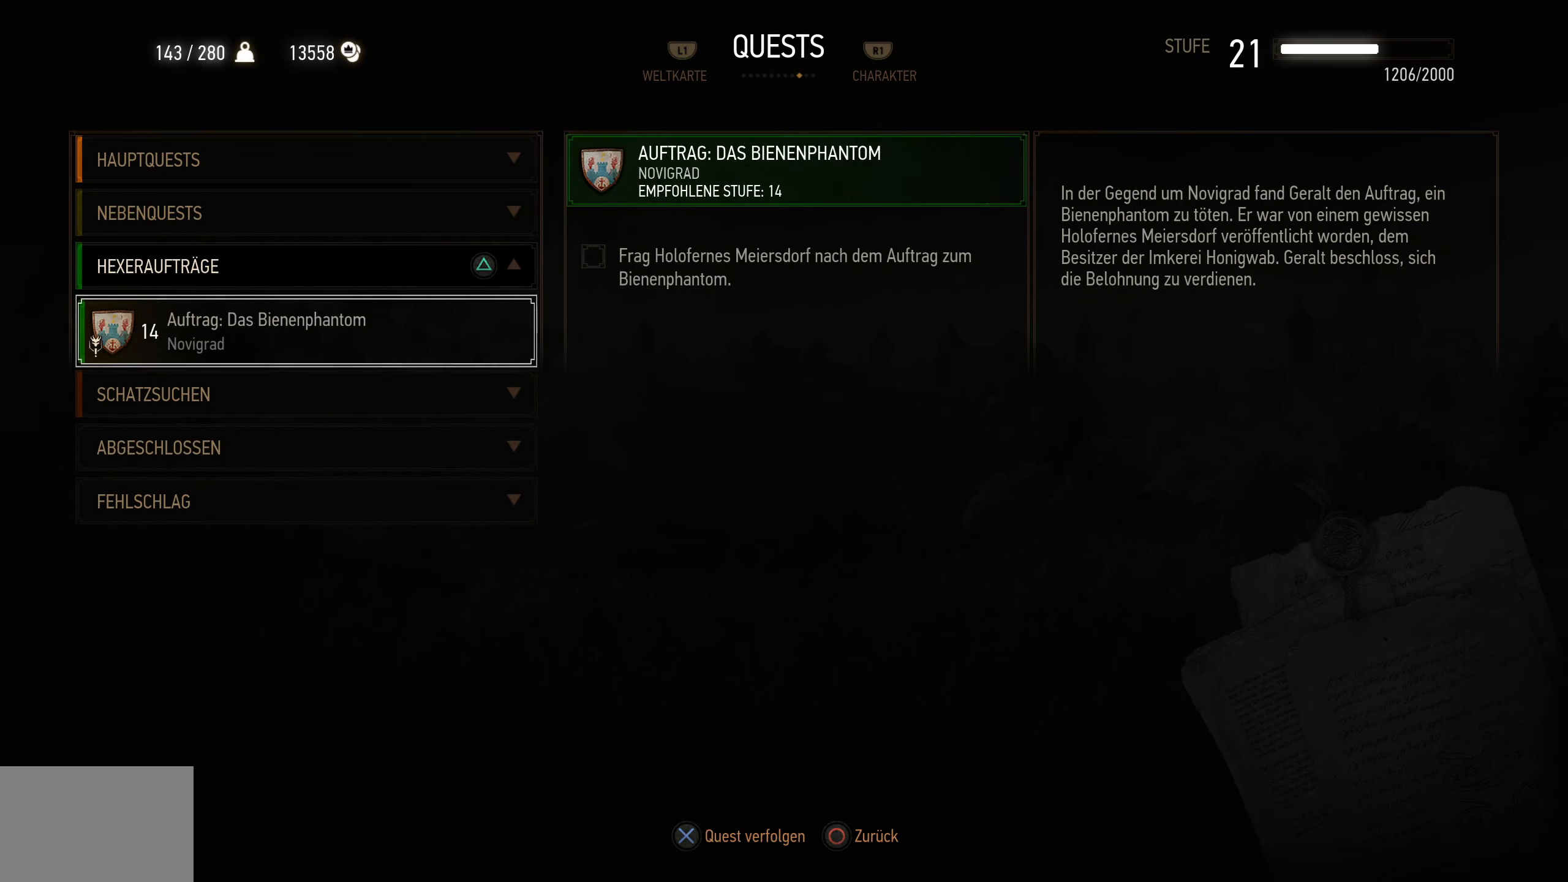
{"buttons": [], "left_stick": "center", "right_stick": "center", "events": [[150, "CROSS", "down"], [266, "CROSS", "up"]]}
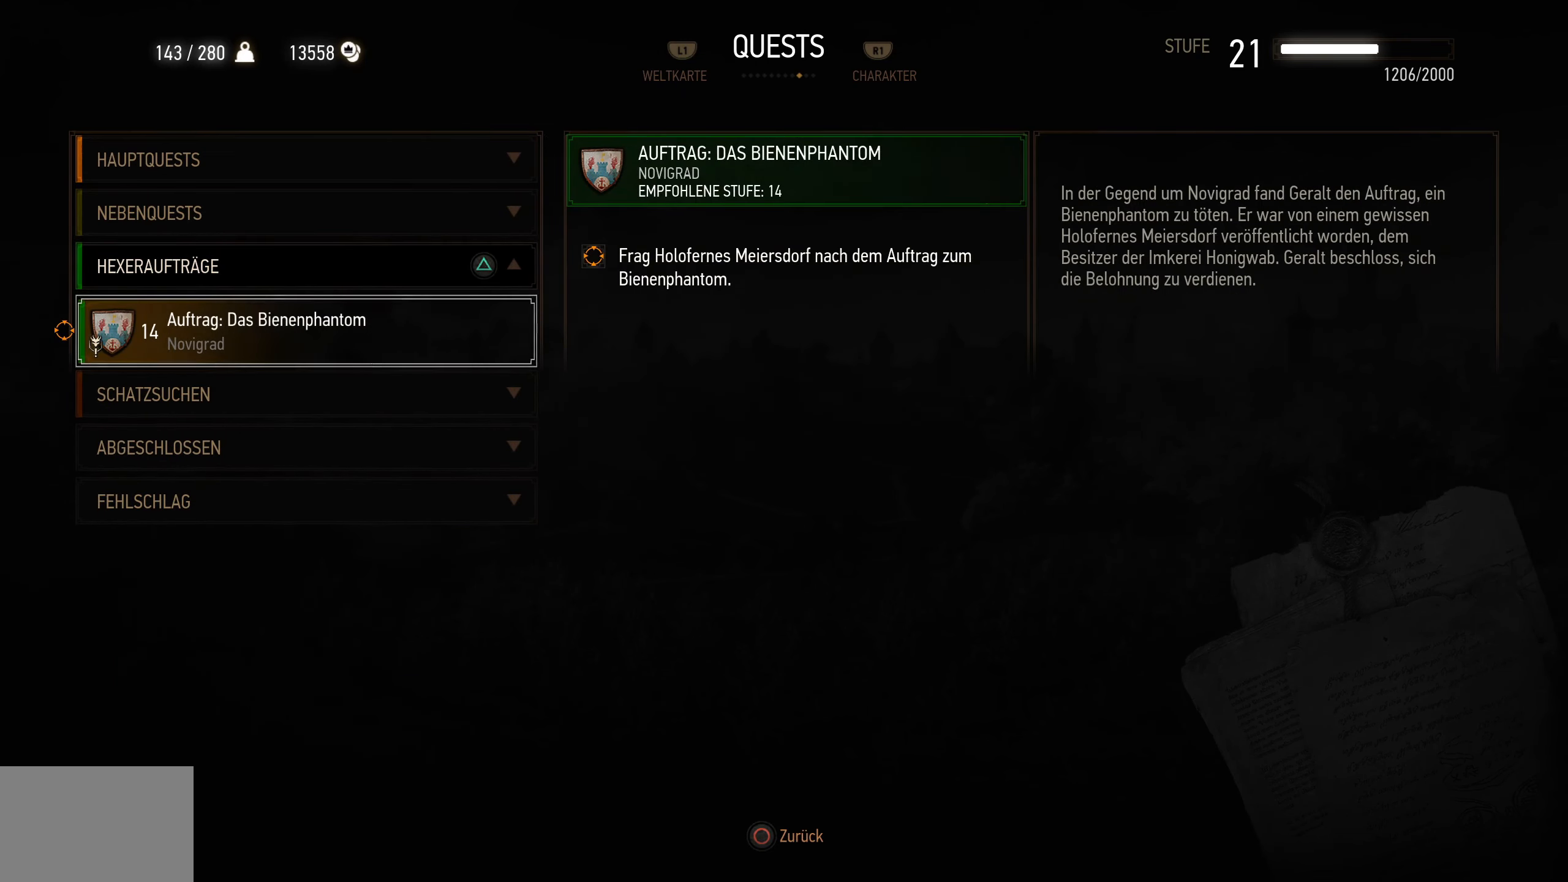
{"buttons": [], "left_stick": "center", "right_stick": "center", "events": []}
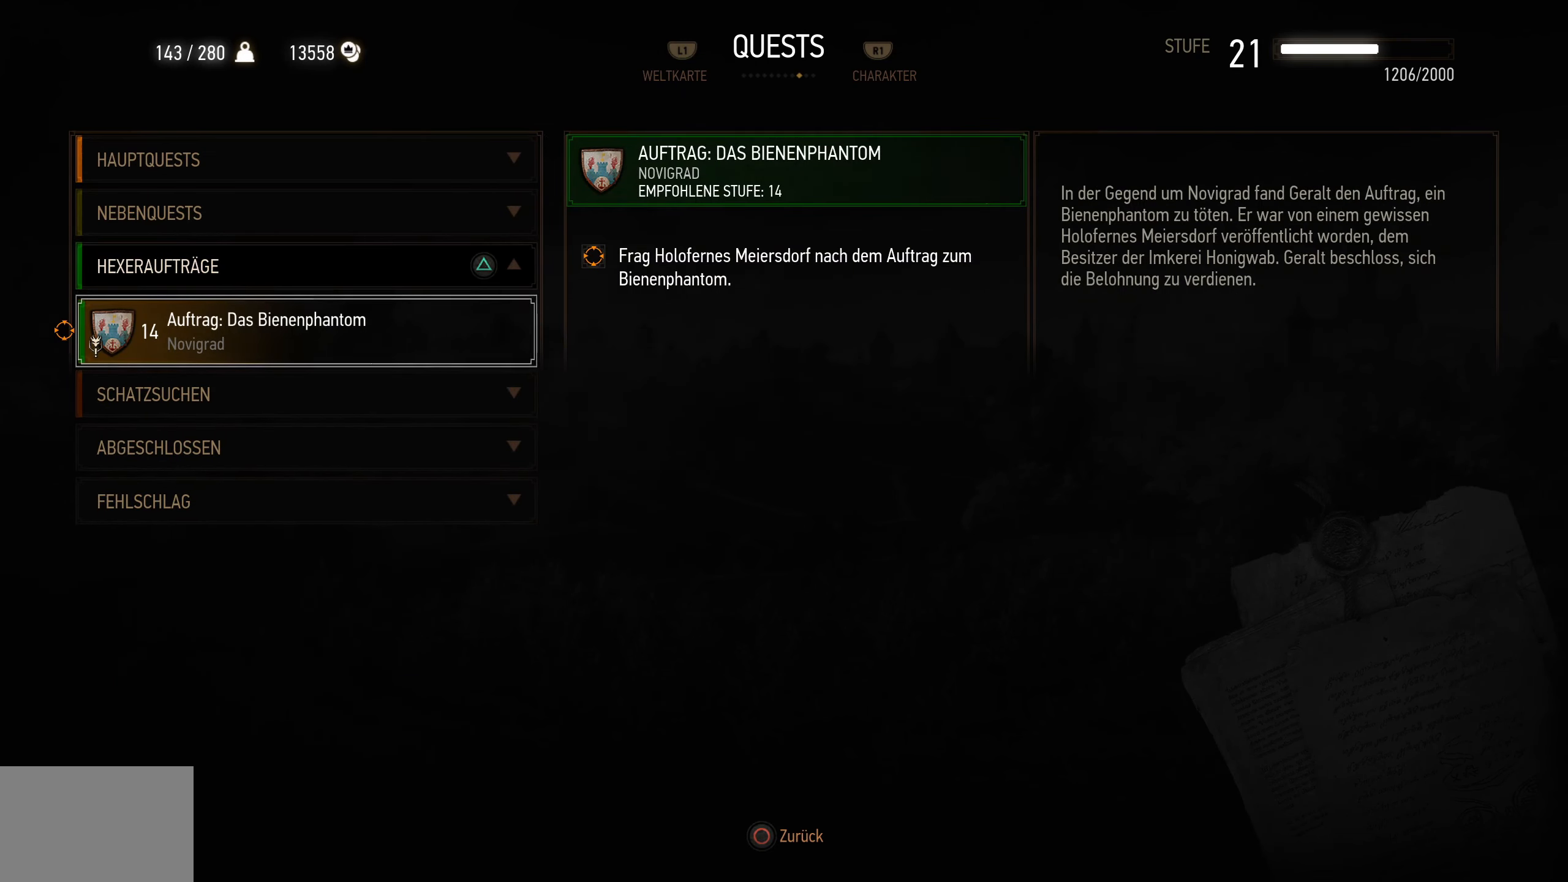
{"buttons": [], "left_stick": "center", "right_stick": "center", "events": [[266, "L1", "down"], [400, "L1", "up"]]}
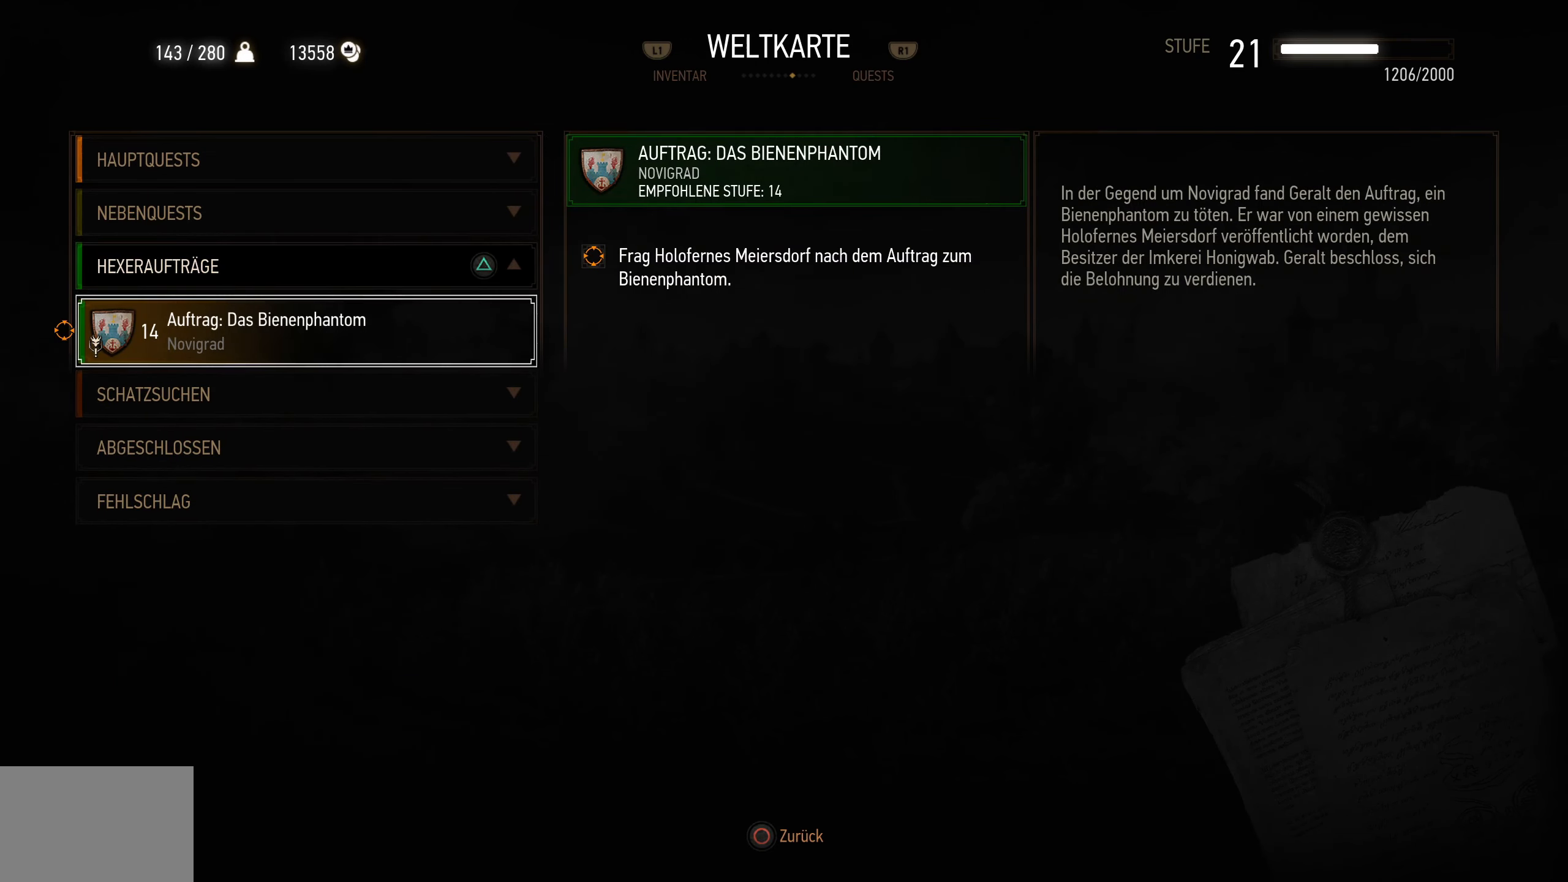
{"buttons": [], "left_stick": "center", "right_stick": "center", "events": []}
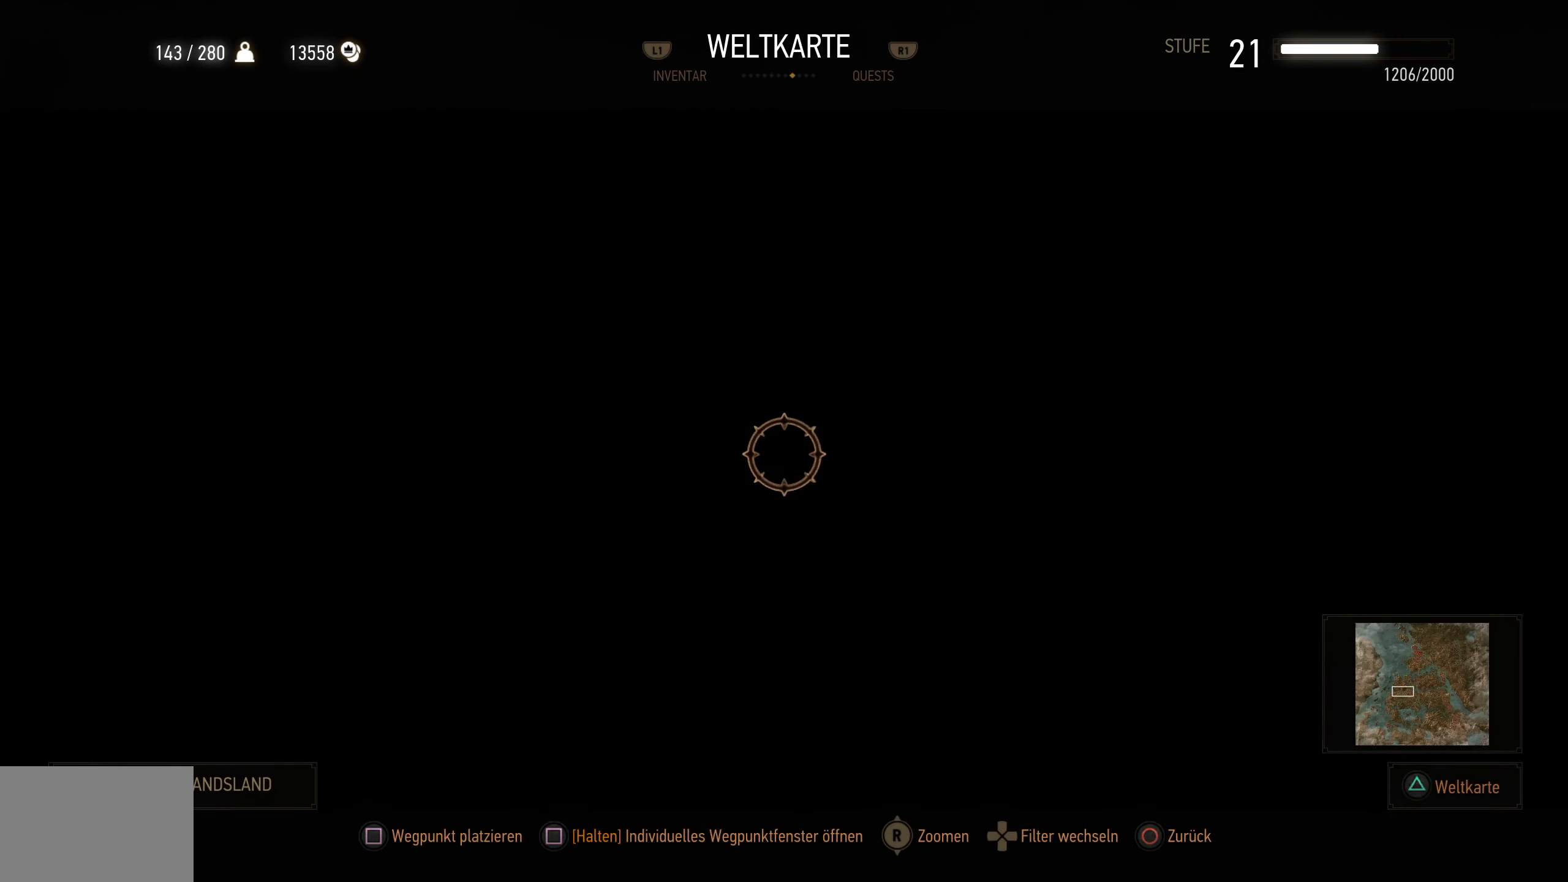
{"buttons": [], "left_stick": "center", "right_stick": "center", "events": []}
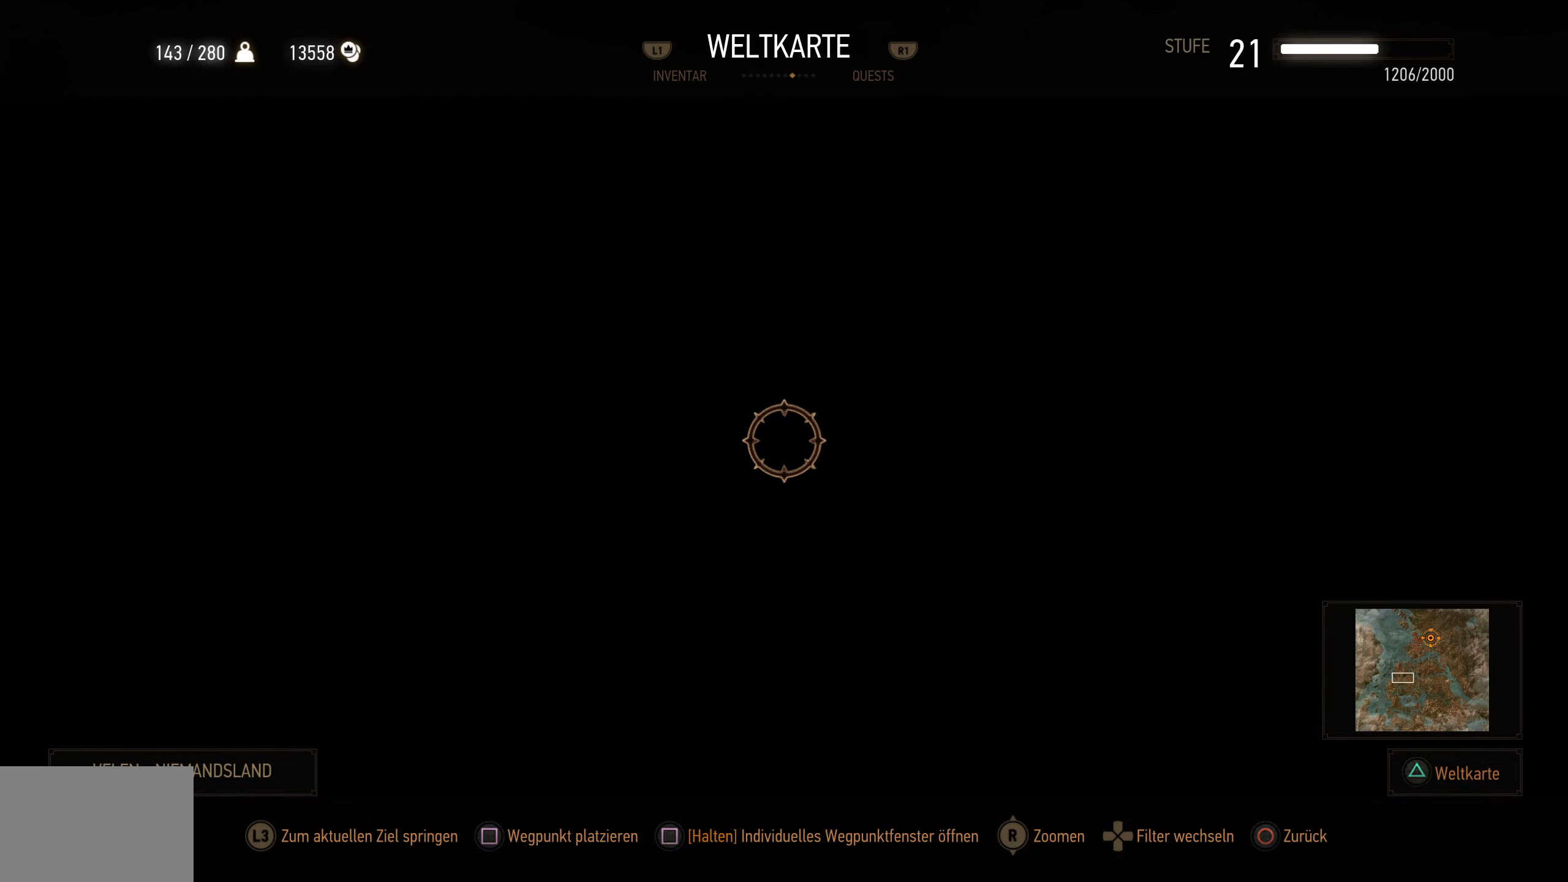
{"buttons": [], "left_stick": "down", "right_stick": "center", "events": [[483, "left_stick", "down"]]}
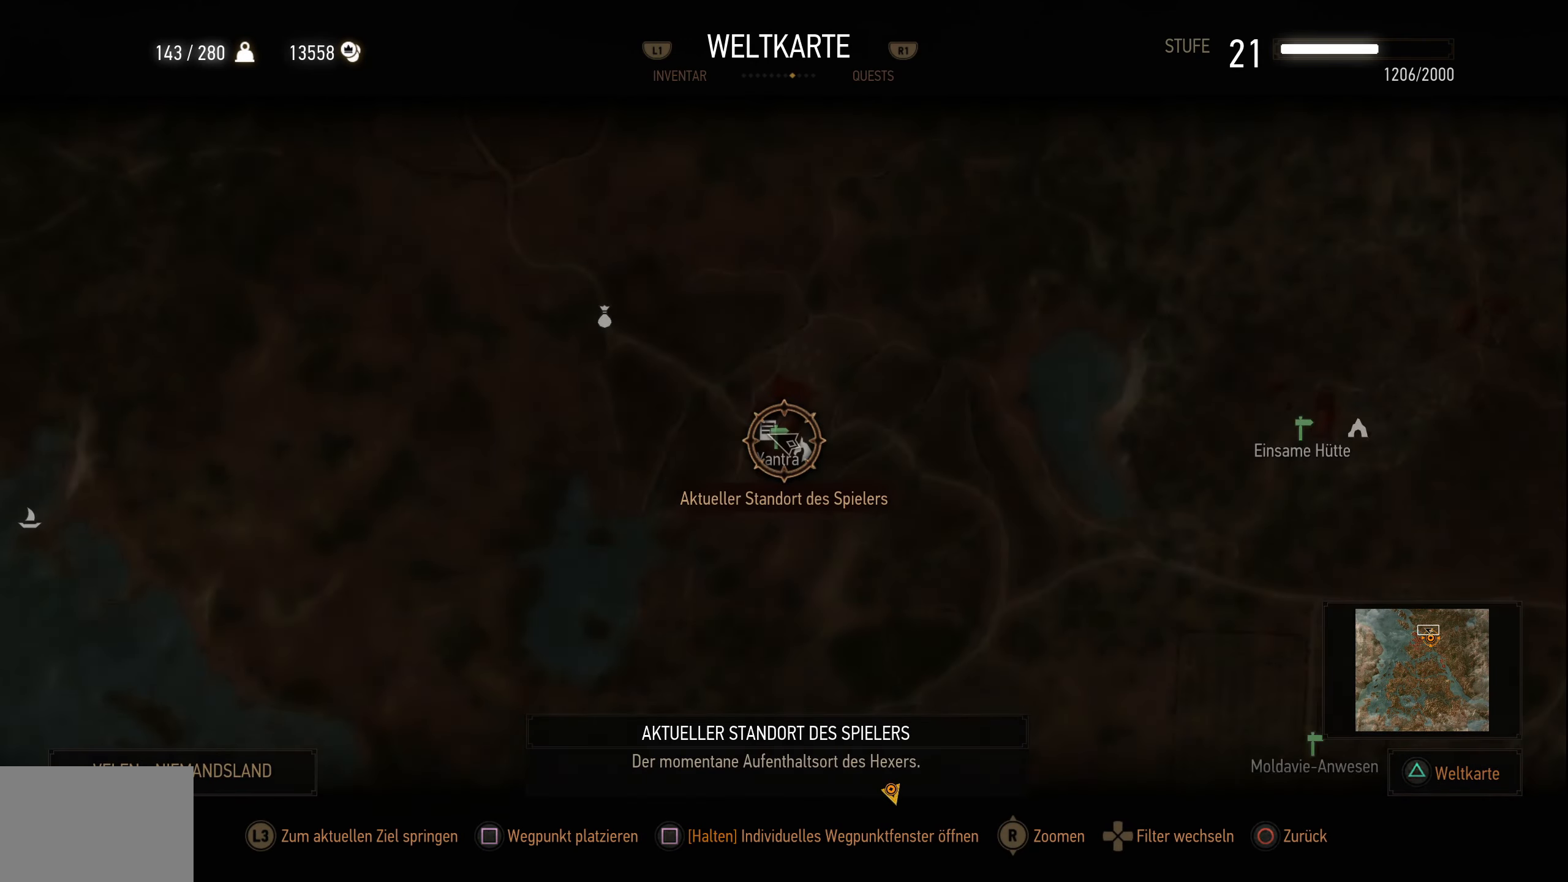
{"buttons": [], "left_stick": "down", "right_stick": "down", "events": [[250, "right_stick", "down"]]}
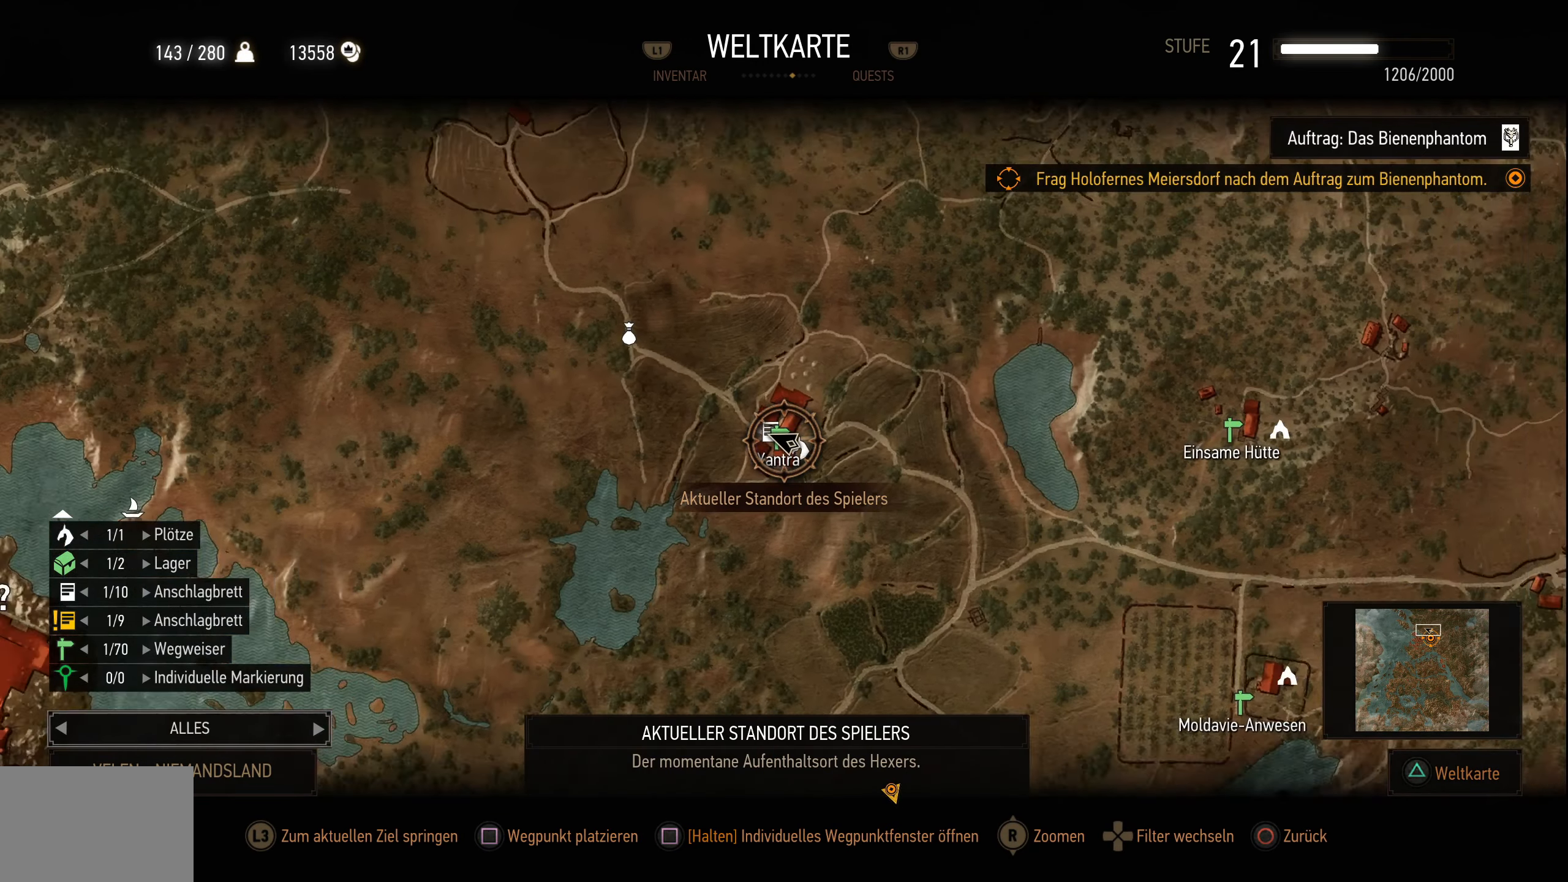
{"buttons": [], "left_stick": "down", "right_stick": "down", "events": [[50, "left_stick", "down-left"], [150, "left_stick", "center"], [267, "left_stick", "down"]]}
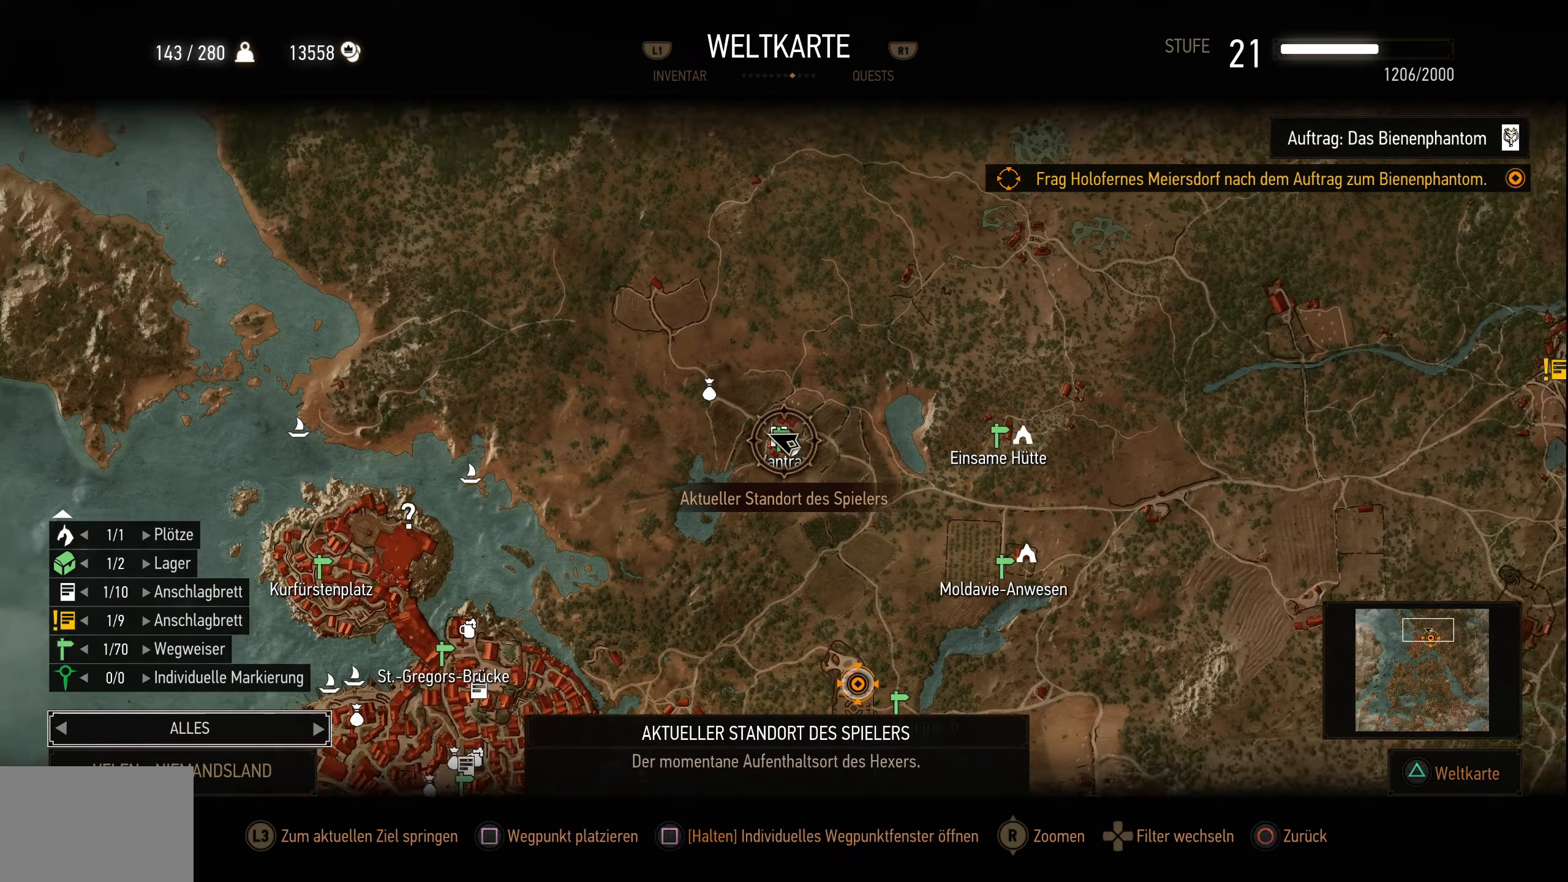
{"buttons": [], "left_stick": "center", "right_stick": "center", "events": [[50, "right_stick", "center"], [400, "left_stick", "center"]]}
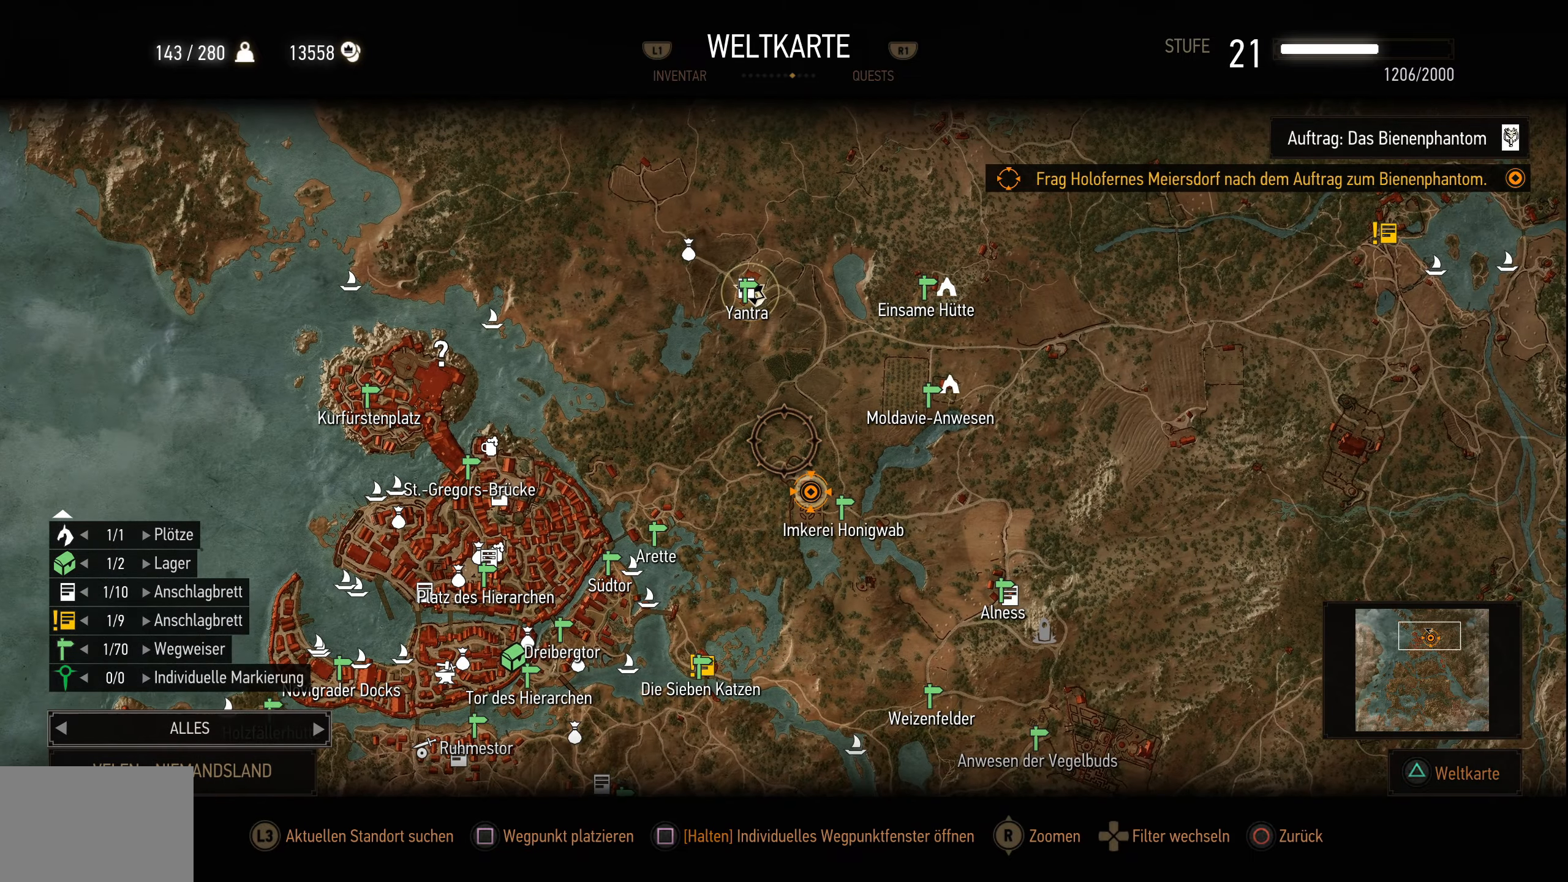
{"buttons": [], "left_stick": "center", "right_stick": "center", "events": [[33, "CIRCLE", "down"], [200, "CIRCLE", "up"]]}
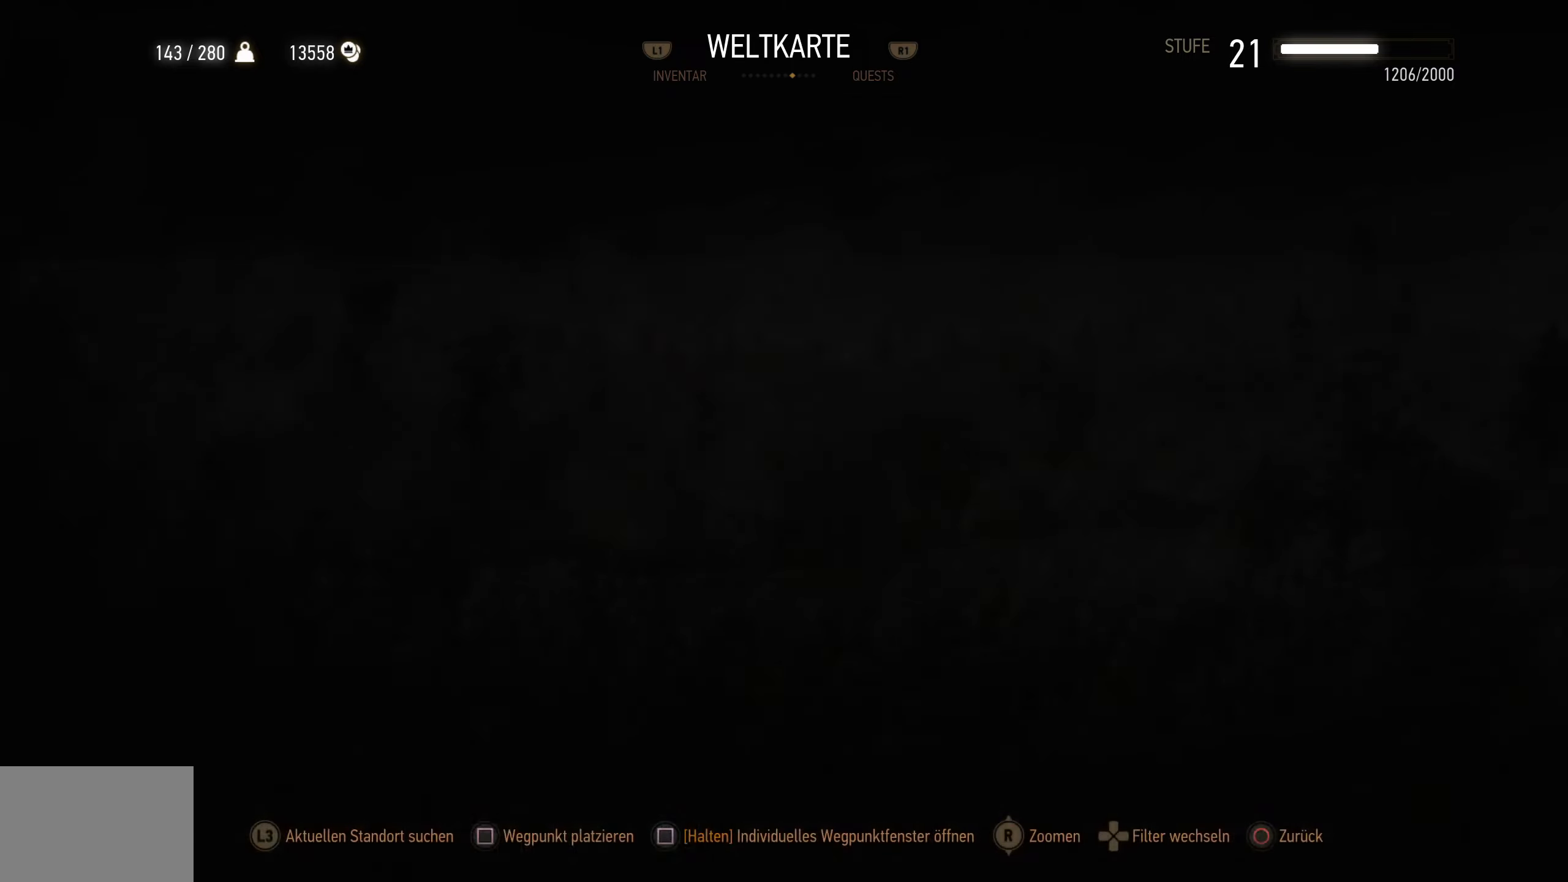
{"buttons": ["CIRCLE"], "left_stick": "center", "right_stick": "center", "events": [[350, "CIRCLE", "down"]]}
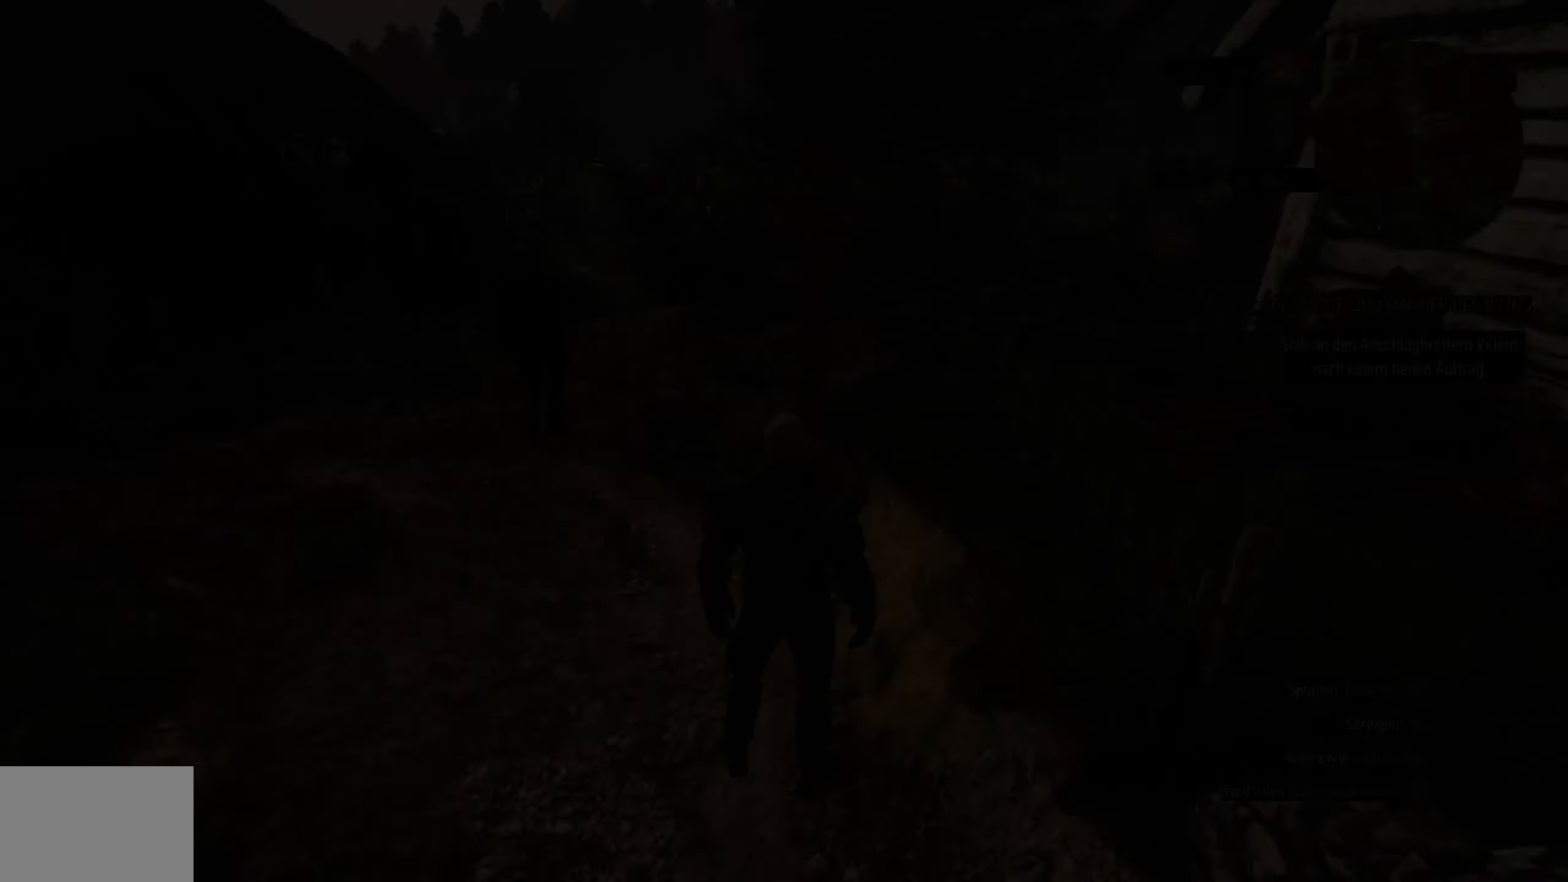
{"buttons": [], "left_stick": "center", "right_stick": "center", "events": [[33, "CIRCLE", "up"], [267, "CROSS", "down"], [417, "CROSS", "up"]]}